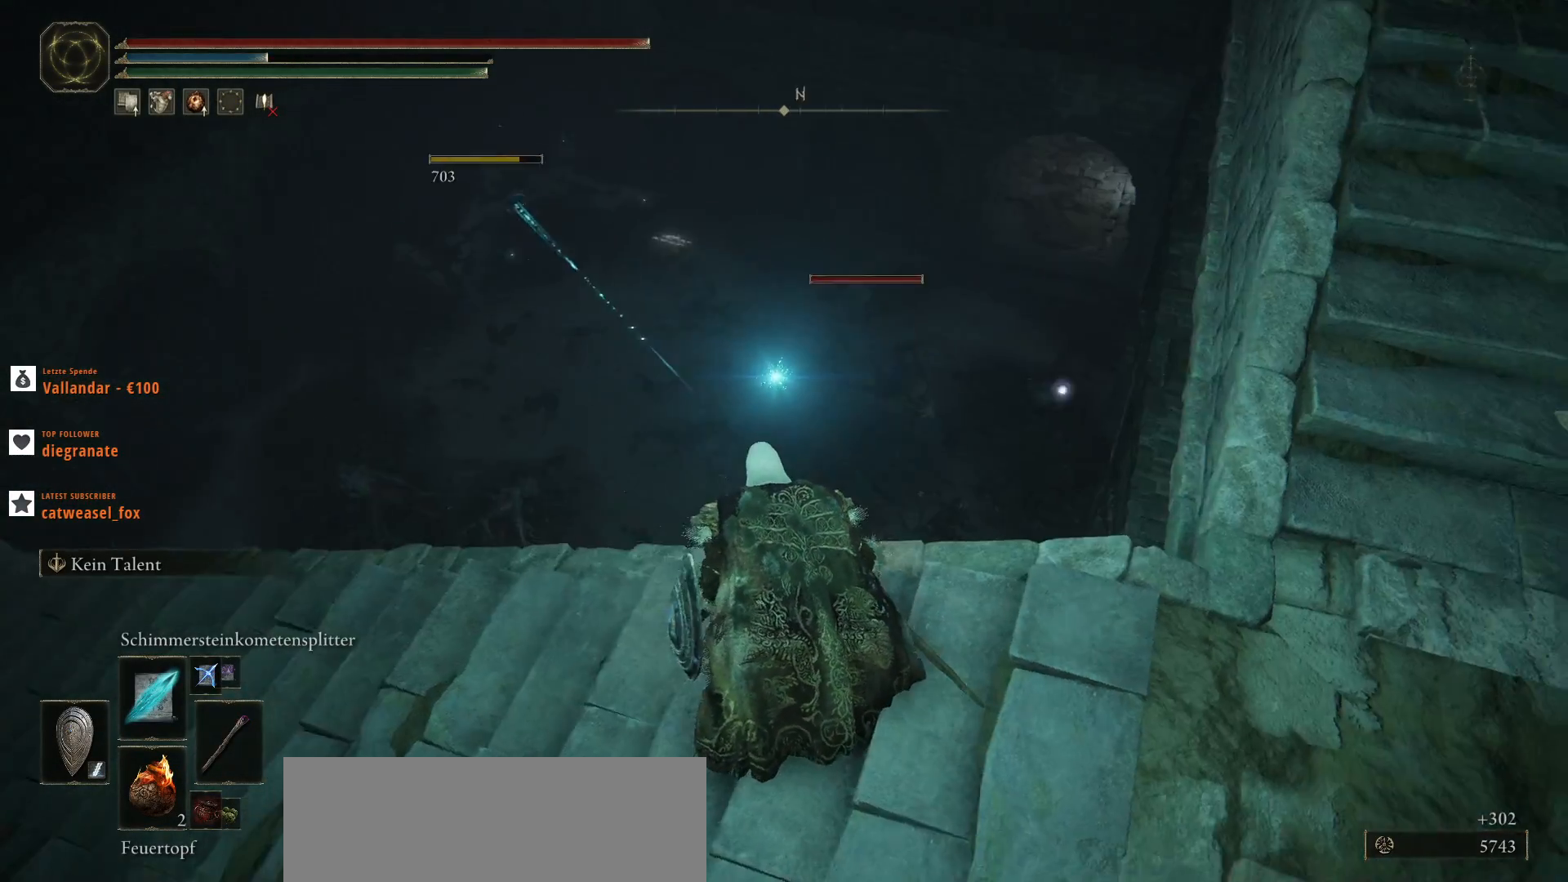
Gameplay with keyboard and mouse; each line is a JSON object with the keys and mouse buttons held at the frame after it. "events" lists presses ("down") and releases ("up") of ".", "/", "0", "1", "2", "3", "4", "5", "6", "7", "8", "9", "a", "alt_l", "alt_r", "b", "backslash", "backspace", "c", "caps_lock", "comma", "ctrl_l", "ctrl_r", "d", "e", "equals", "escape", "f", "f1", "f10", "f11", "f12", "f2", "f3", "f4", "f5", "f6", "f7", "f8", "f9", "g", "h", "i", "j", "k", "l", "lbracket", "m", "minus", "n", "o", "p", "q", "quote", "r", "rbracket", "return", "s", "semicolon", "shift_l", "shift_r", "space", "super", "t", "tab", "tilde", "u", "v", "w", "x", "y", "z", "mouse_left", "mouse_wheel", "mouse_right", "mouse_mb4" and "mouse_mb5" between this image and that frame as [ms after this image, input, new state], when the widget could be followed in between. "mouse_left", "mouse_wheel", "mouse_right", "mouse_mb4", "mouse_mb5" = the "left", "wheel", "right", "mb4", "mb5" buttons of the "mouse" list. No other keys are recorded. "wheel" means that the mouse wheel is clicked or scrolled. Not read: mouse_move.
{"keys": [], "mouse": [], "events": [[233, "mouse_left", "down"], [400, "mouse_left", "up"]]}
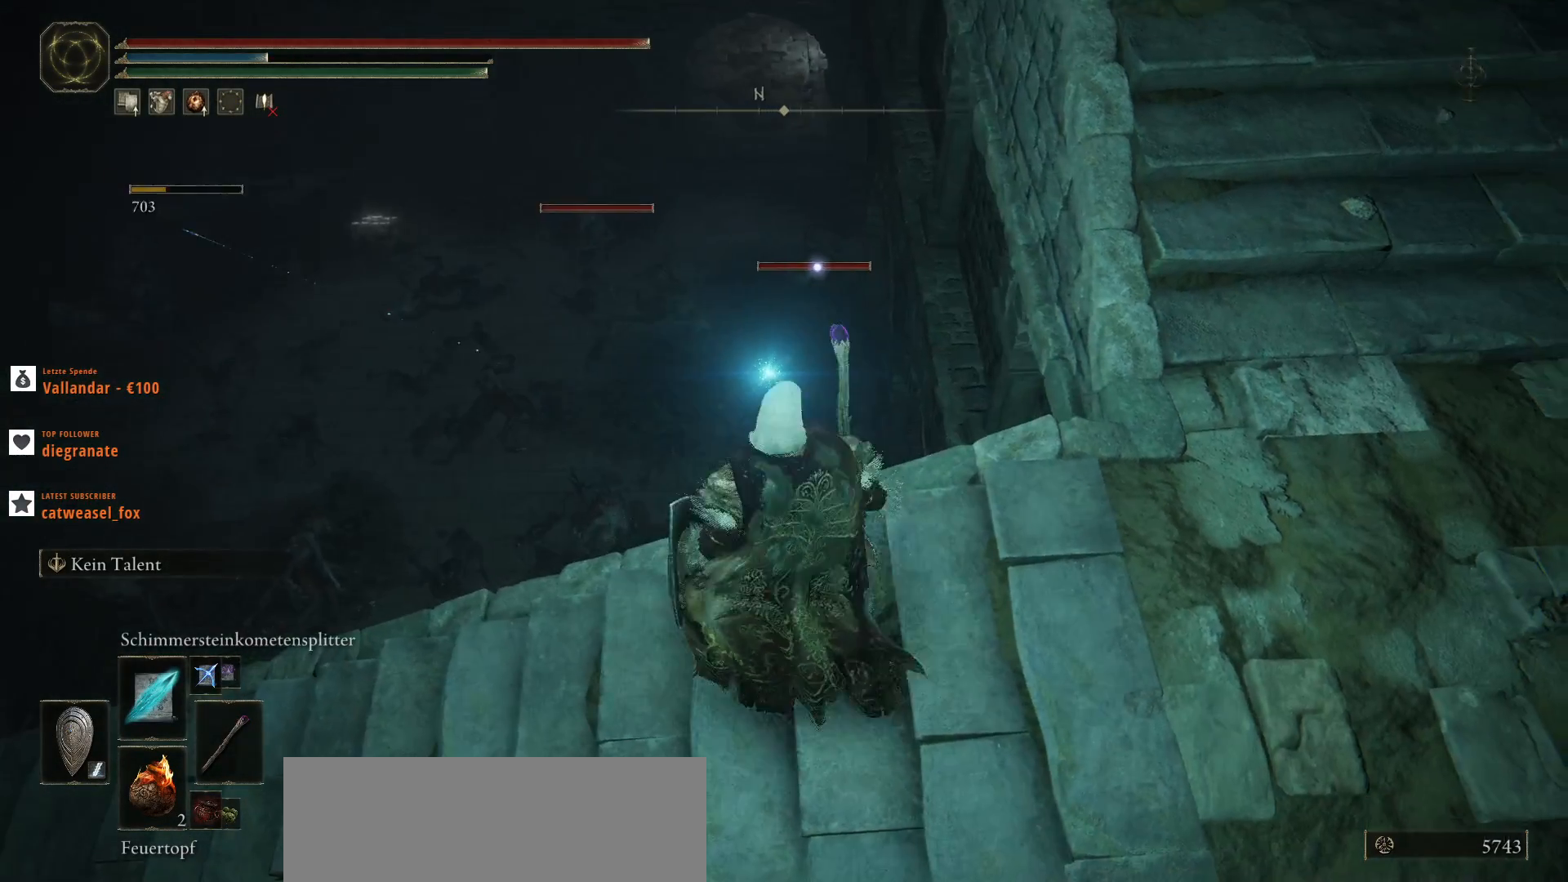
{"keys": [], "mouse": [], "events": []}
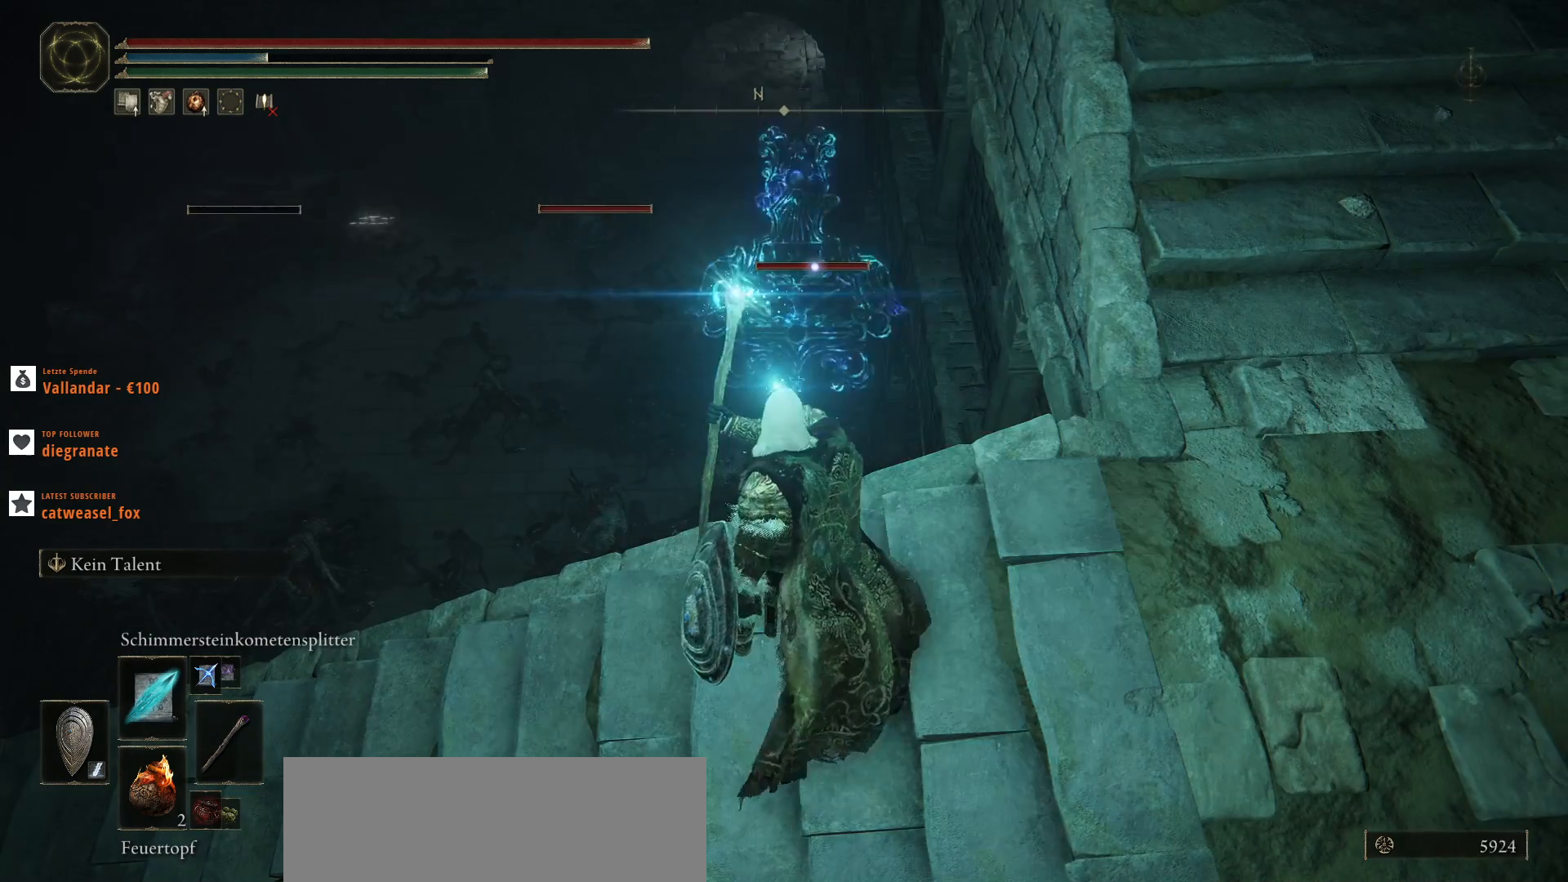
{"keys": [], "mouse": [], "events": []}
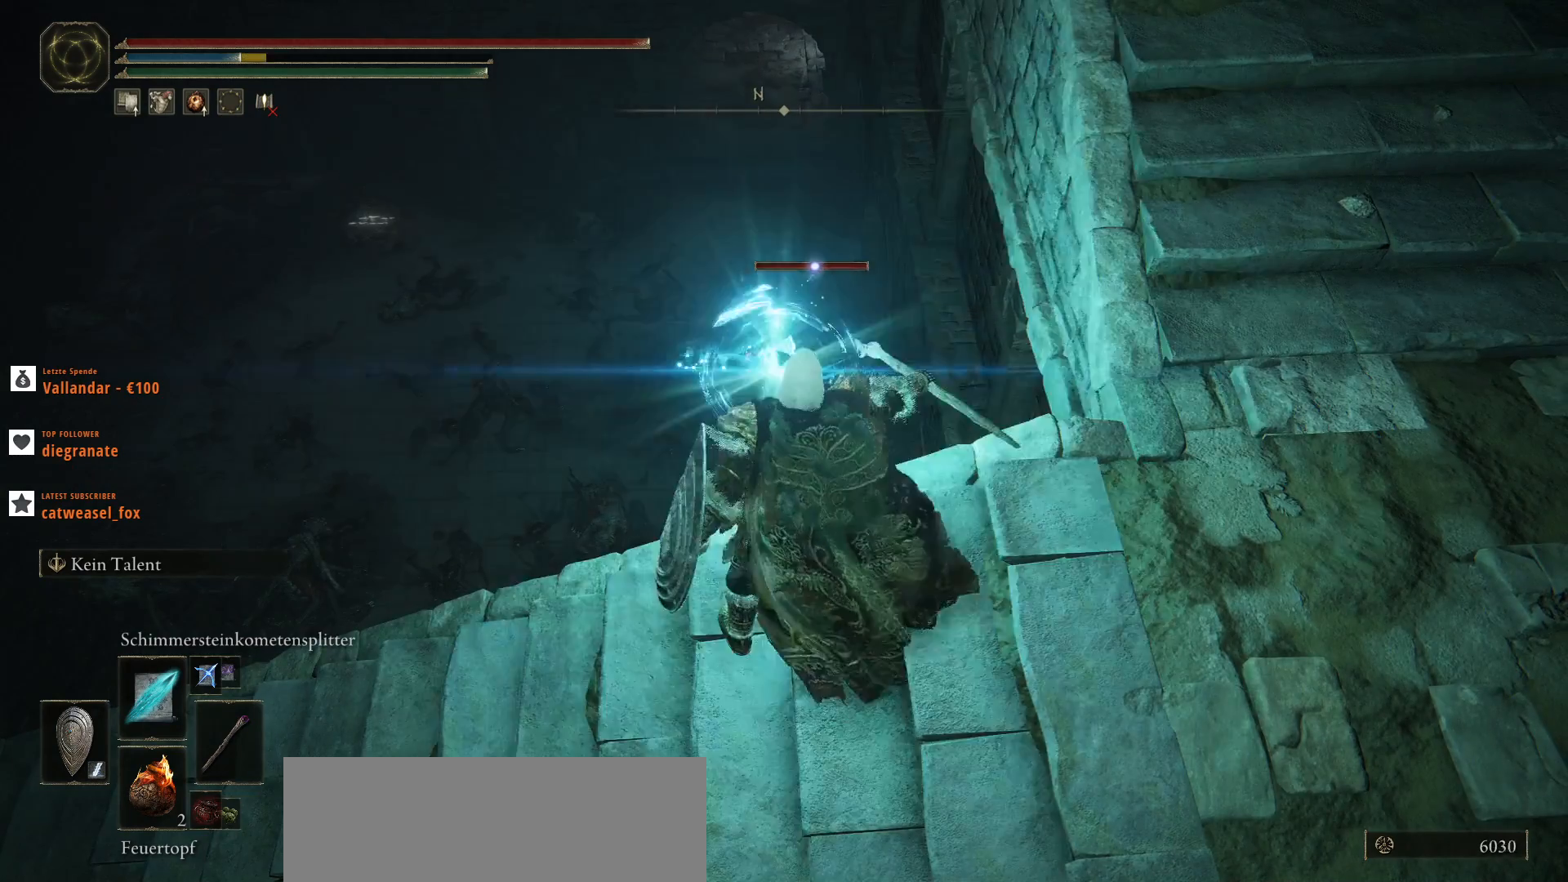
{"keys": [], "mouse": [], "events": [[333, "x", "down"], [467, "x", "up"]]}
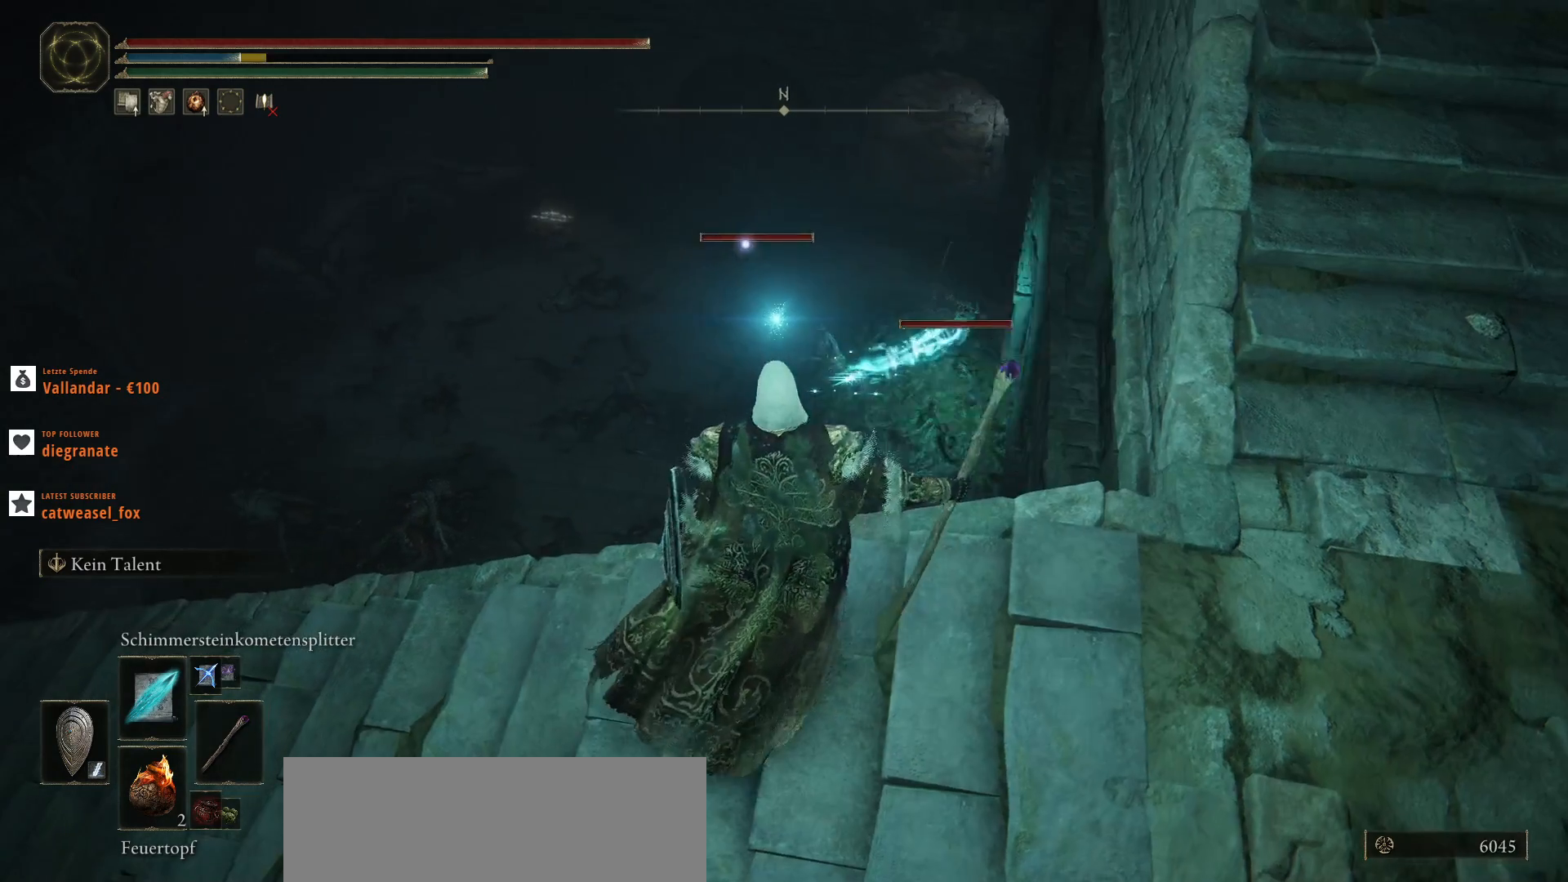
{"keys": [], "mouse": [], "events": []}
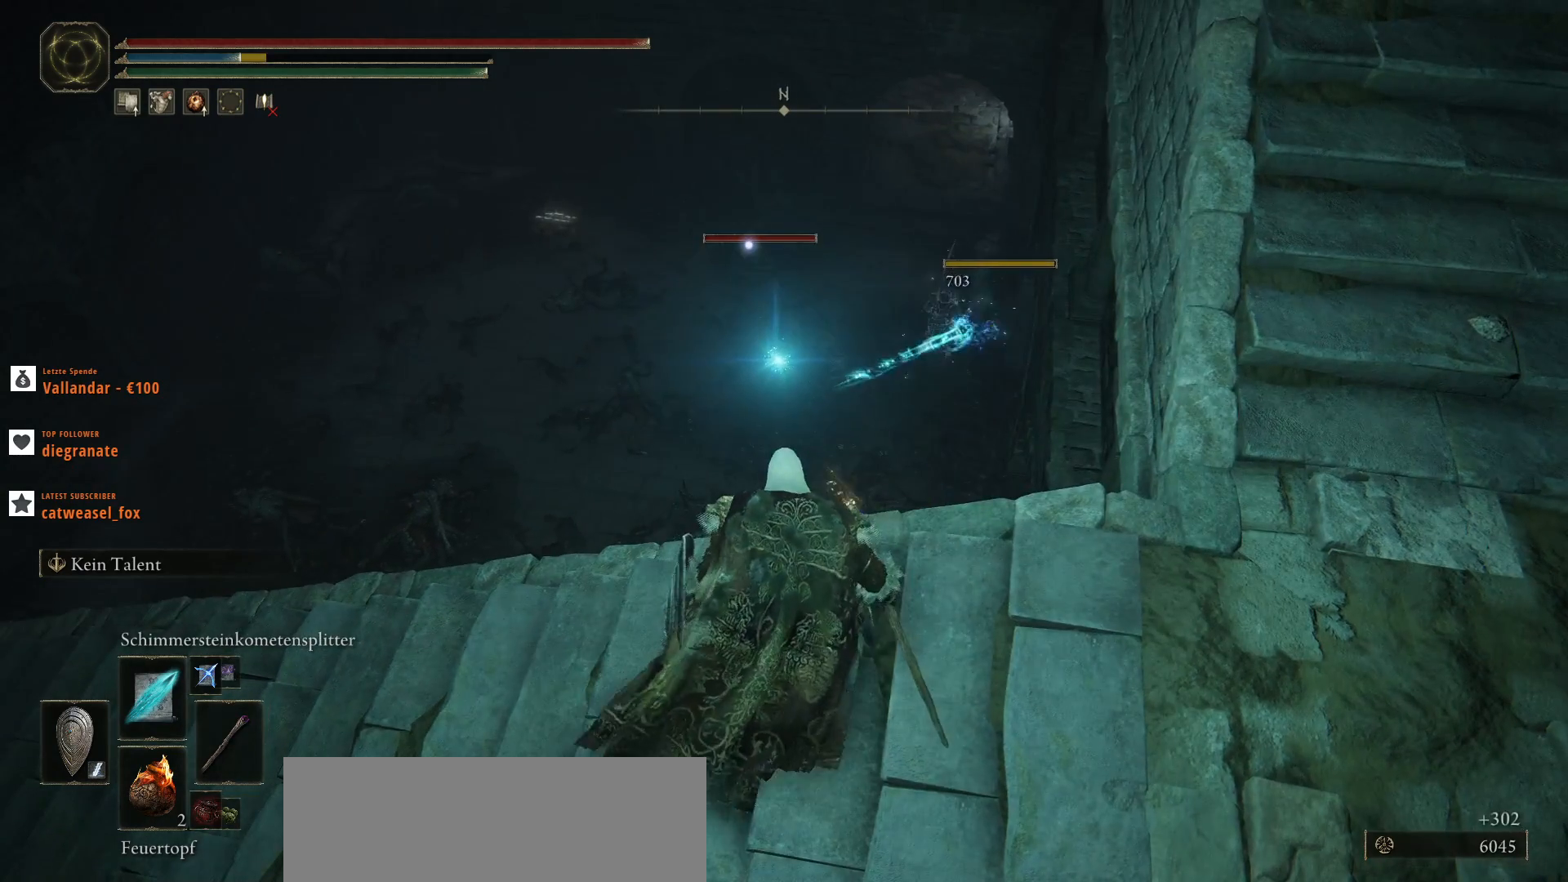
{"keys": [], "mouse": [], "events": [[100, "mouse_left", "down"], [300, "mouse_left", "up"]]}
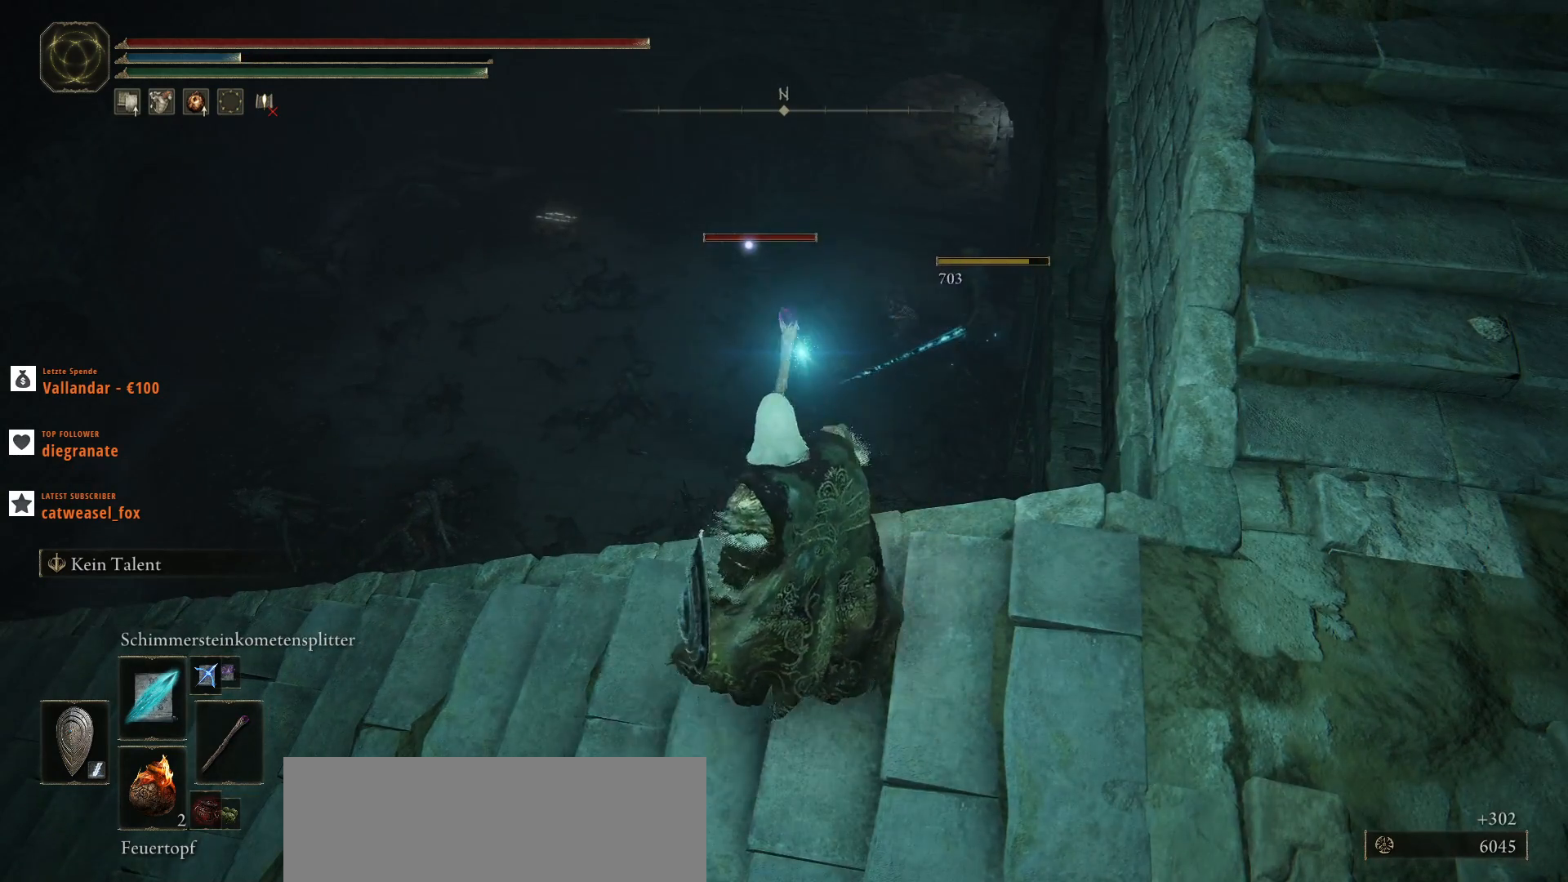
{"keys": [], "mouse": [], "events": []}
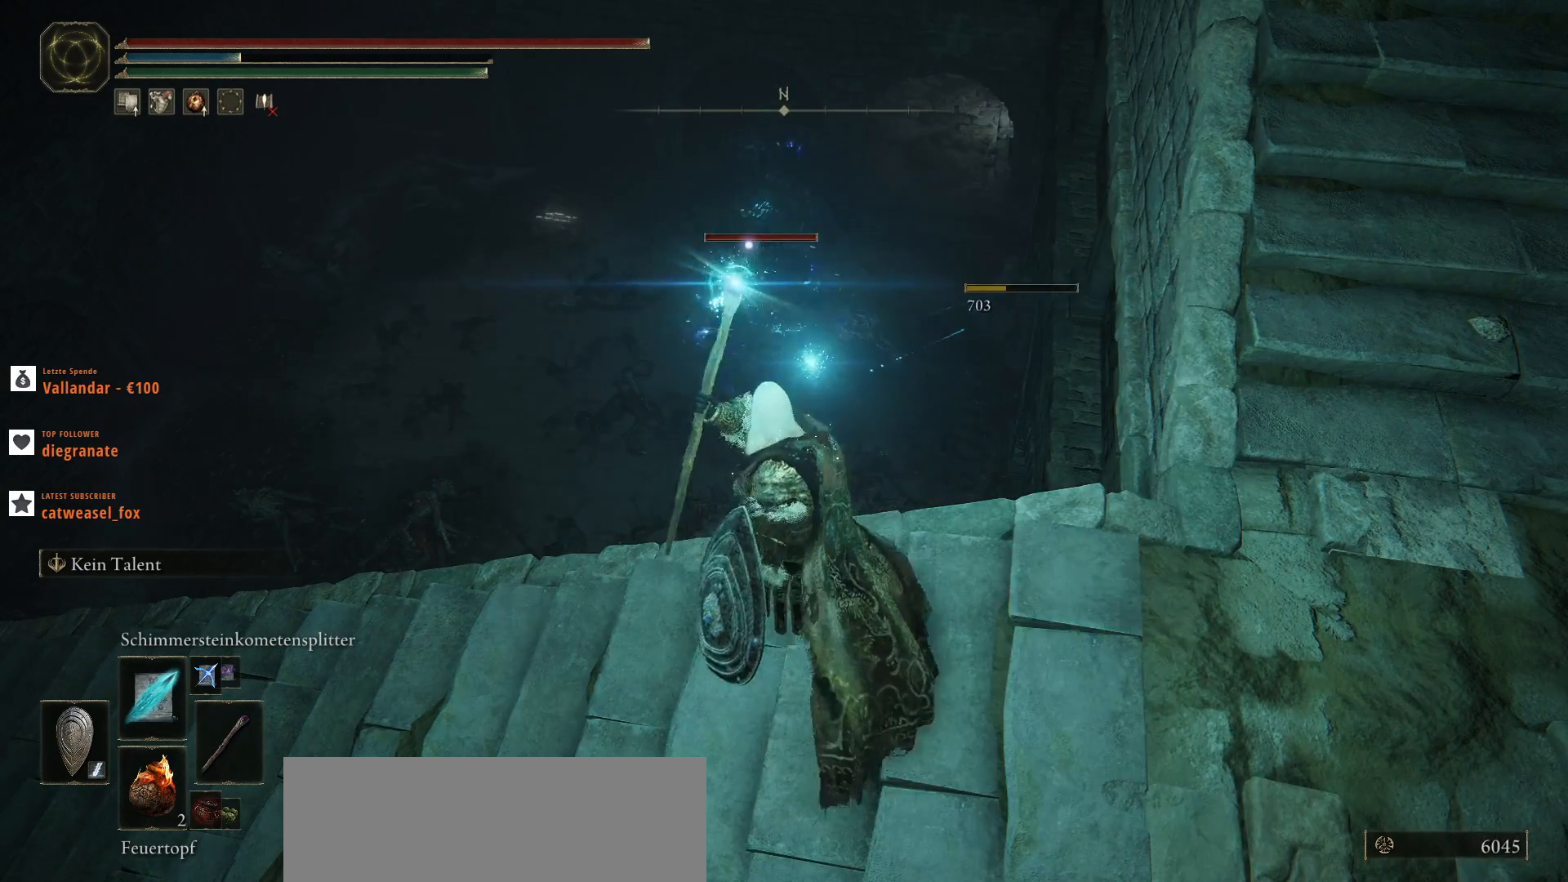
{"keys": [], "mouse": [], "events": []}
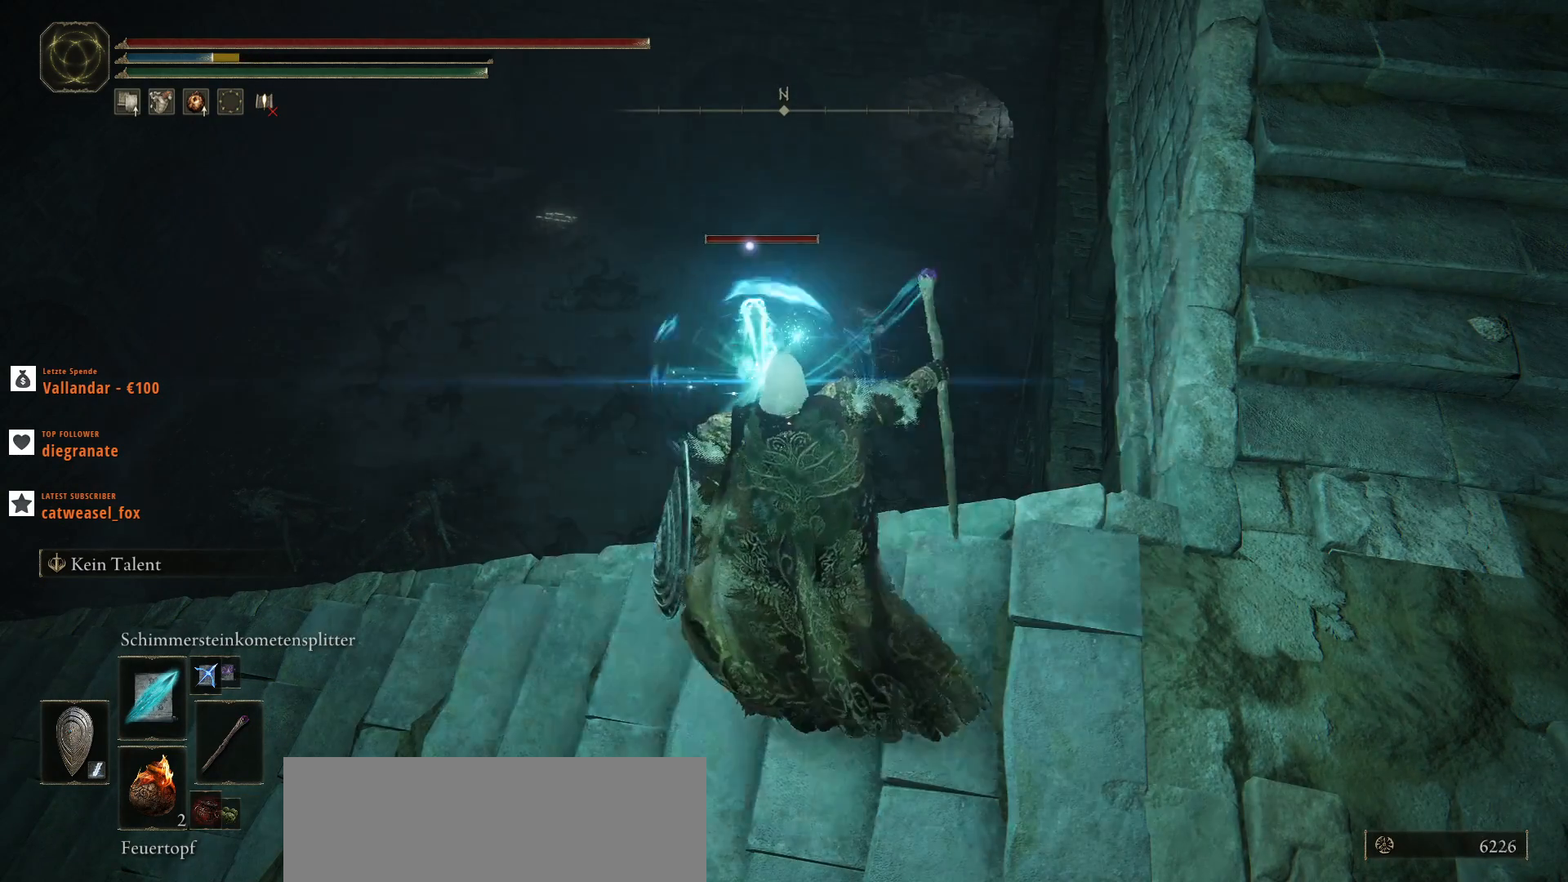
{"keys": [], "mouse": [], "events": [[100, "x", "down"], [233, "x", "up"]]}
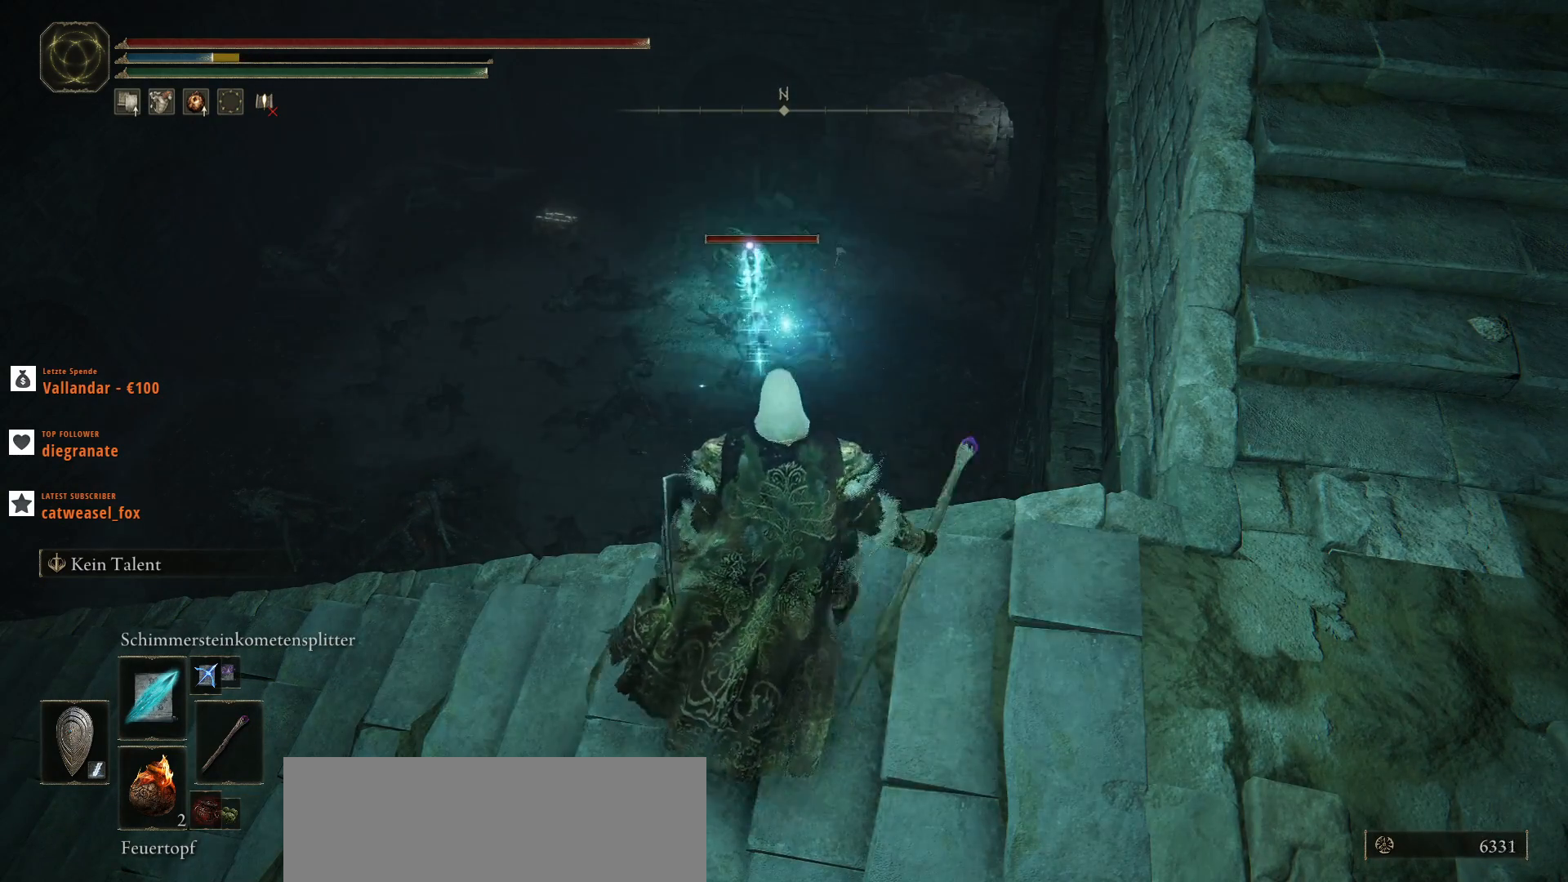
{"keys": [], "mouse": [], "events": []}
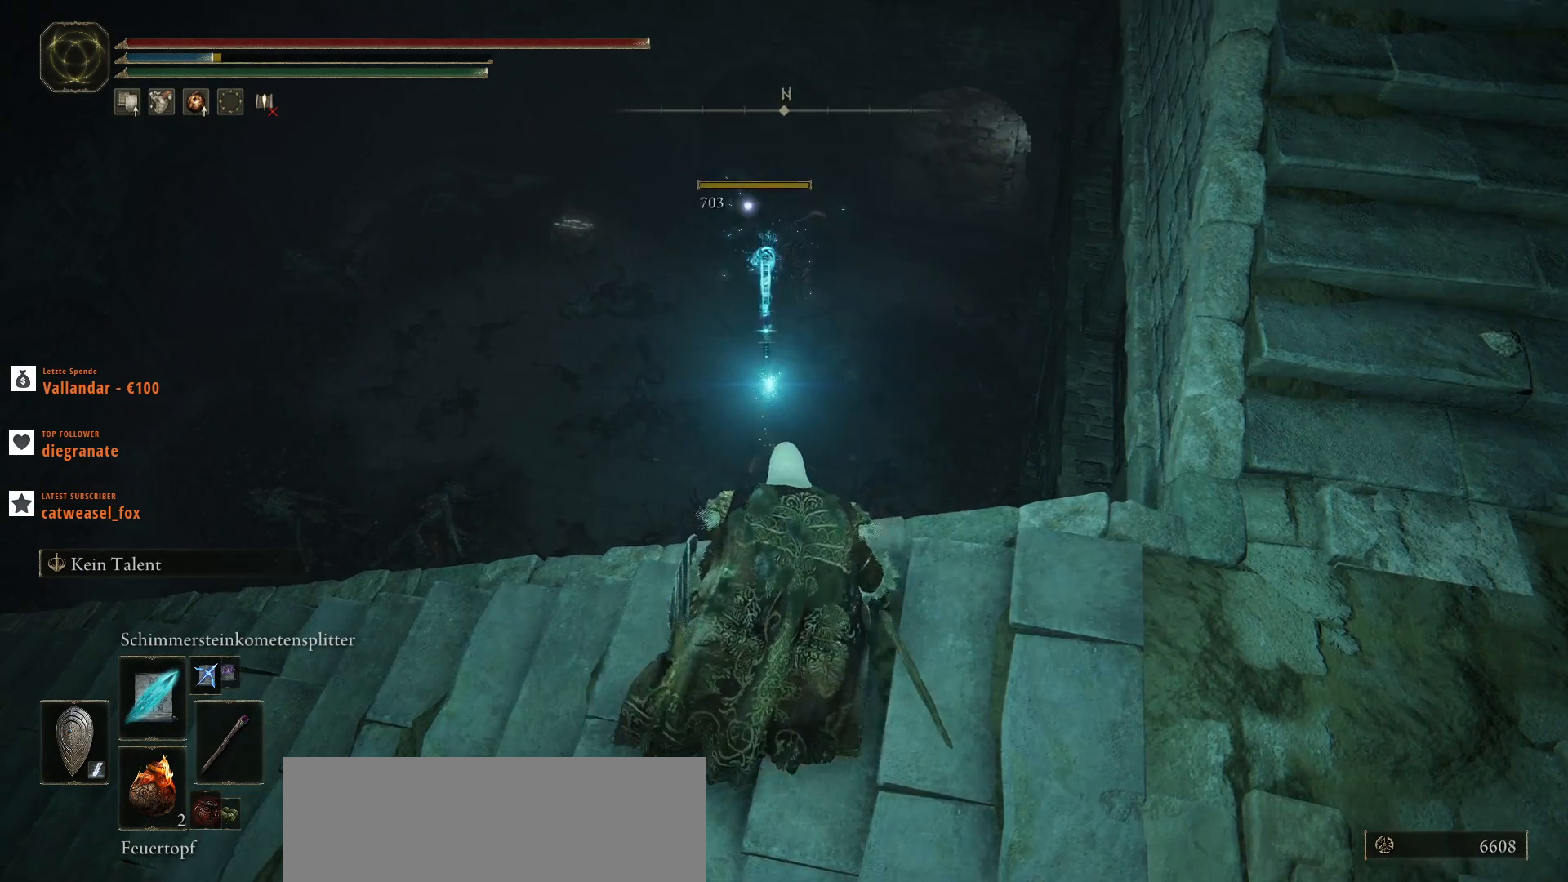
{"keys": [], "mouse": [], "events": []}
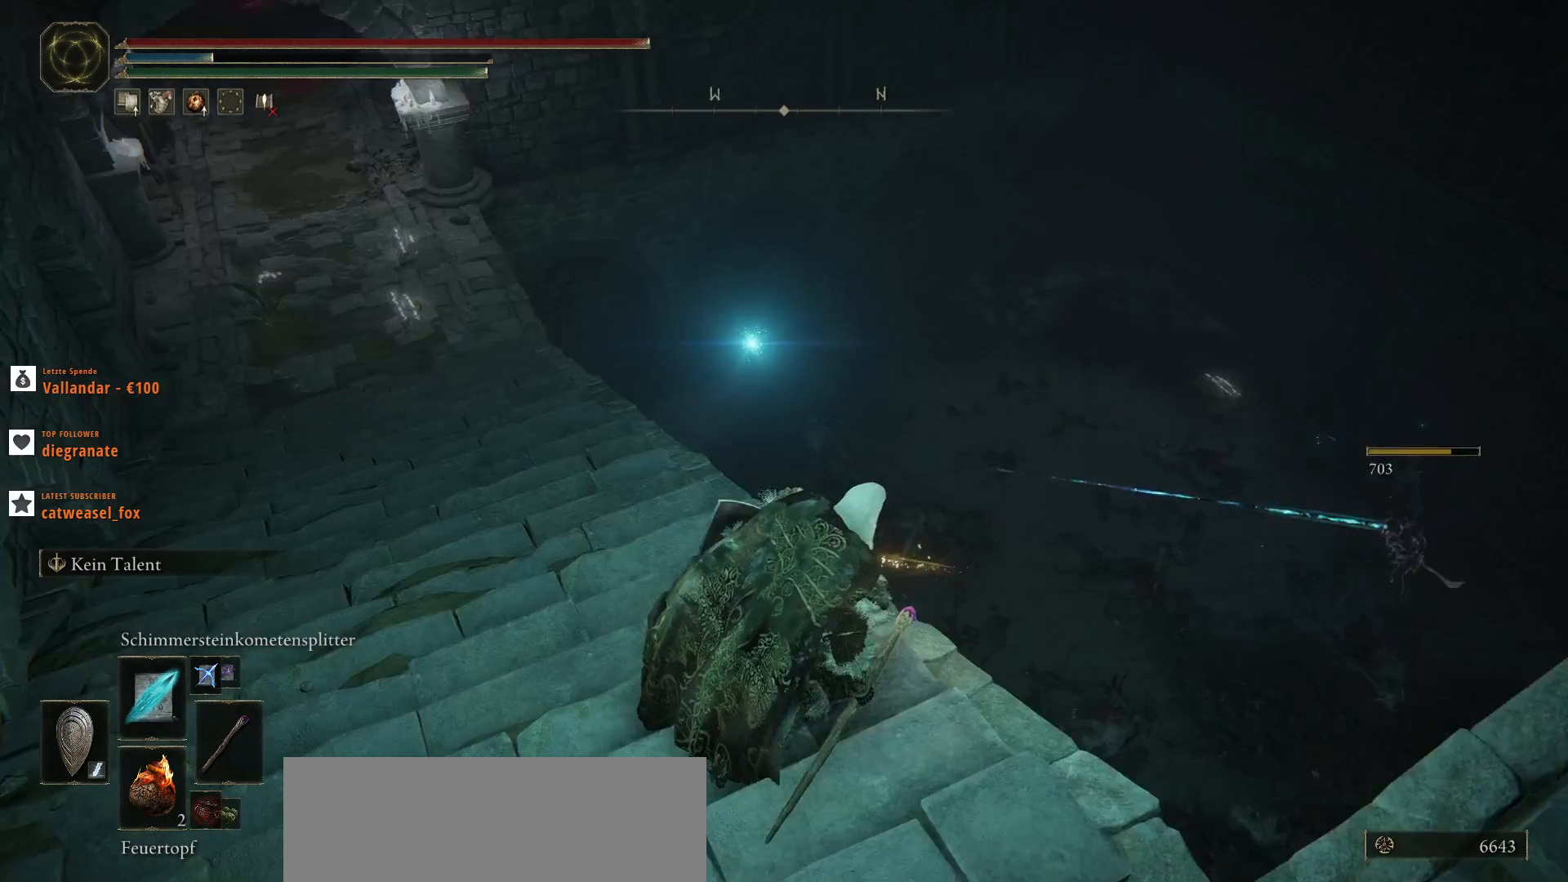
{"keys": ["x"], "mouse": [], "events": [[500, "x", "down"]]}
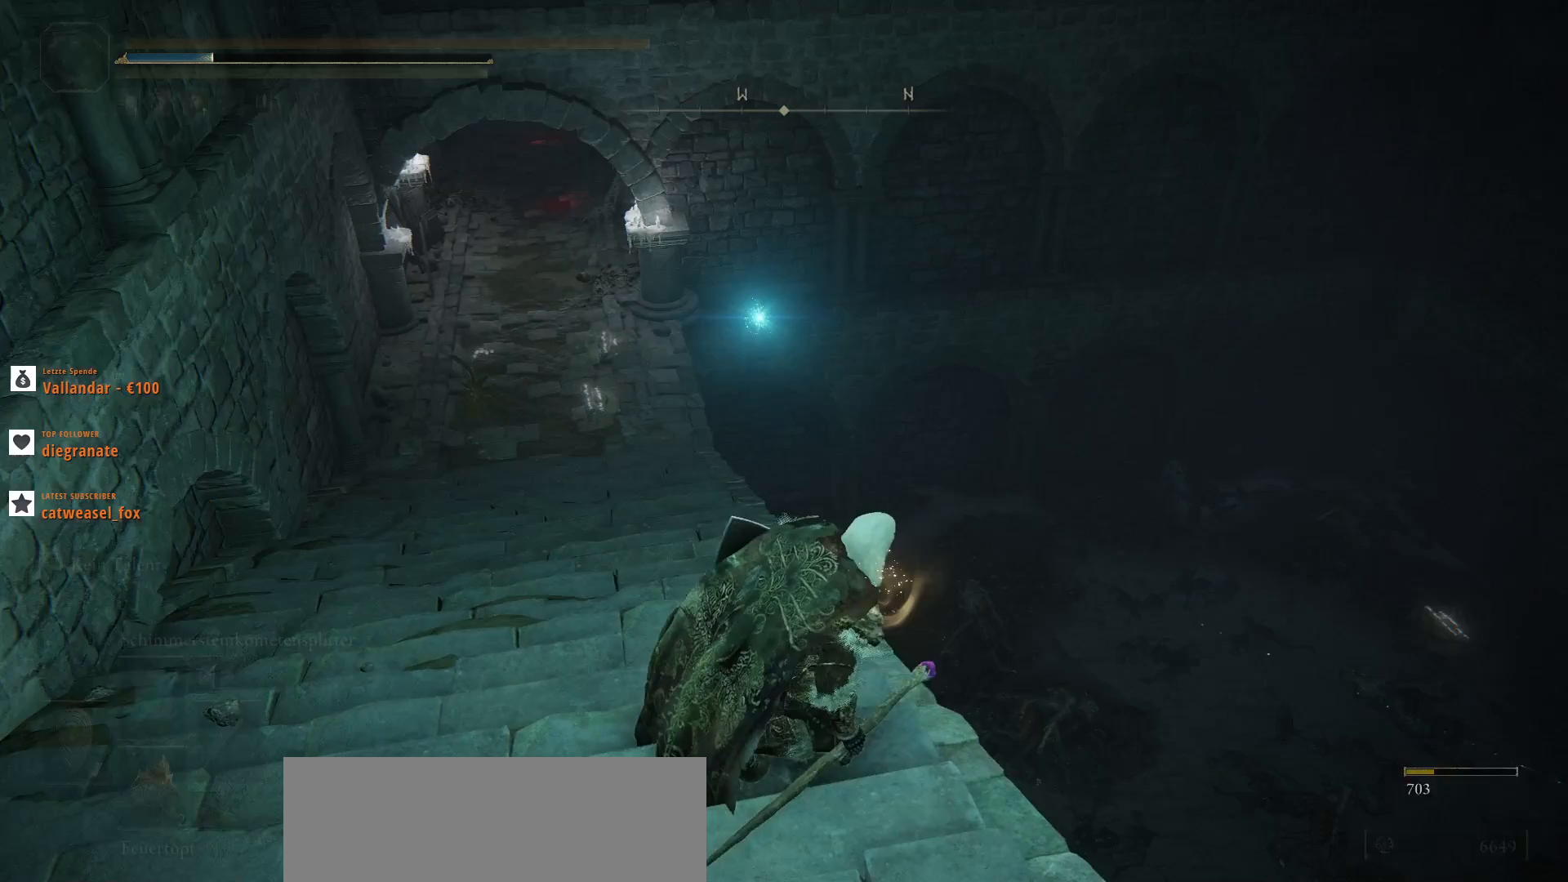
{"keys": [], "mouse": [], "events": [[133, "x", "up"]]}
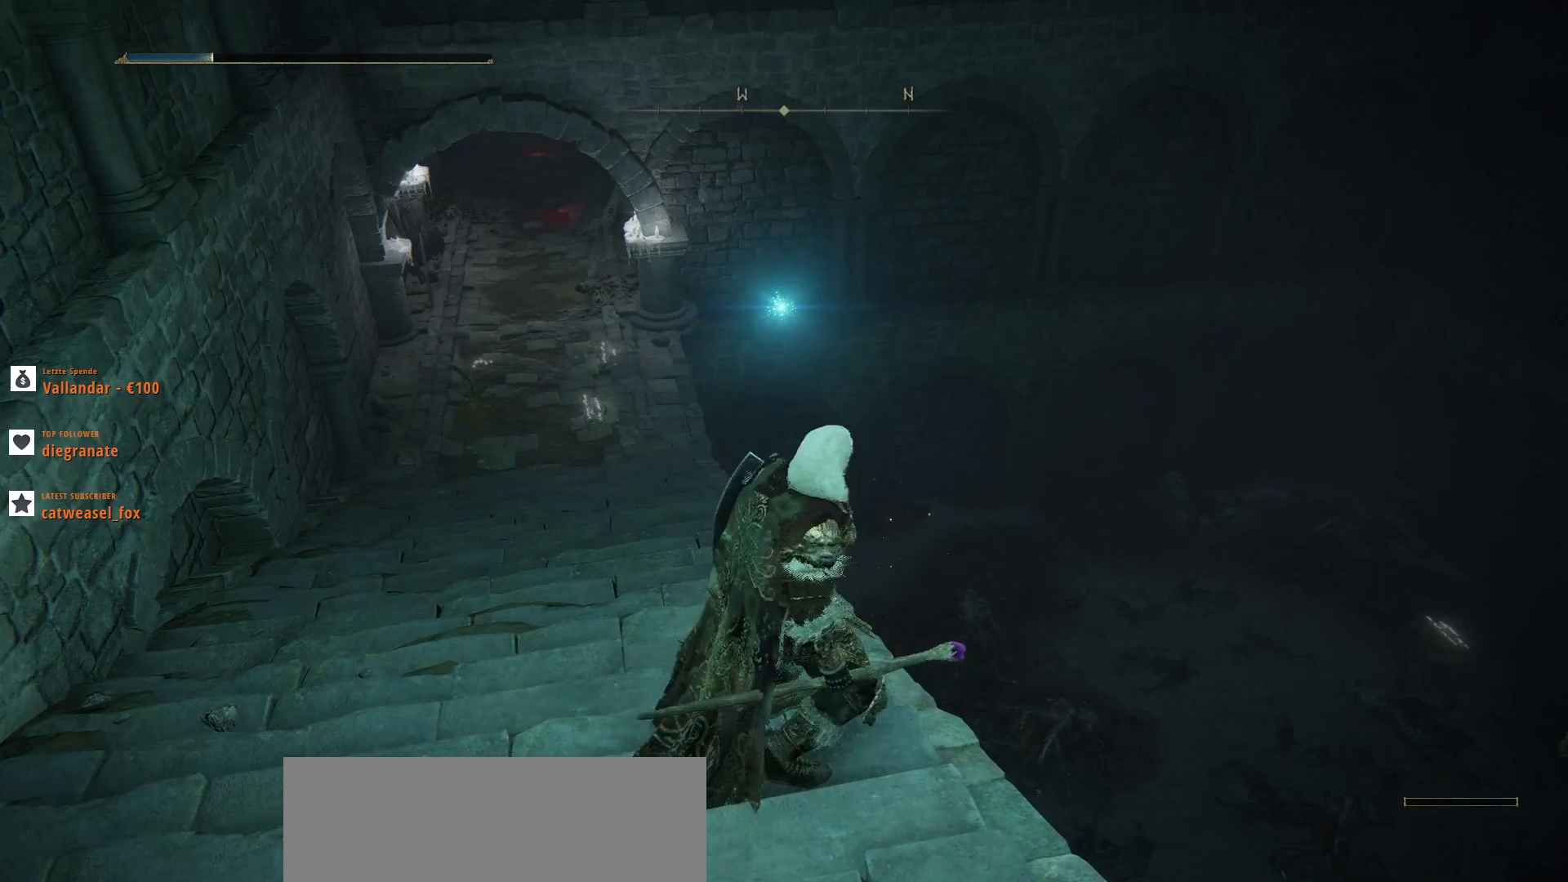
{"keys": [], "mouse": [], "events": []}
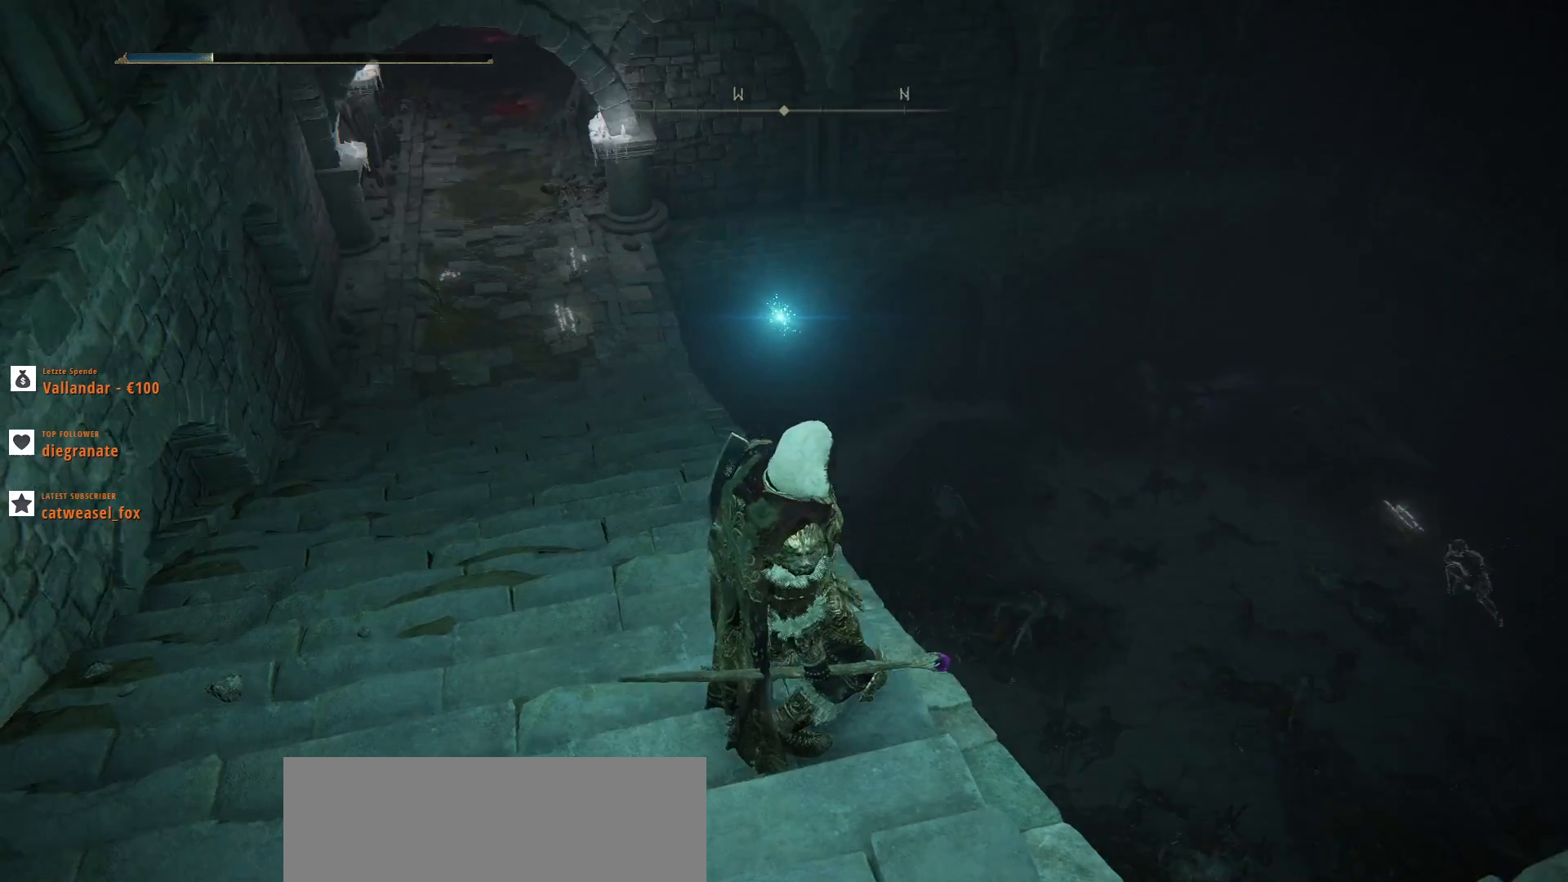
{"keys": [], "mouse": [], "events": [[100, "x", "down"], [200, "x", "up"]]}
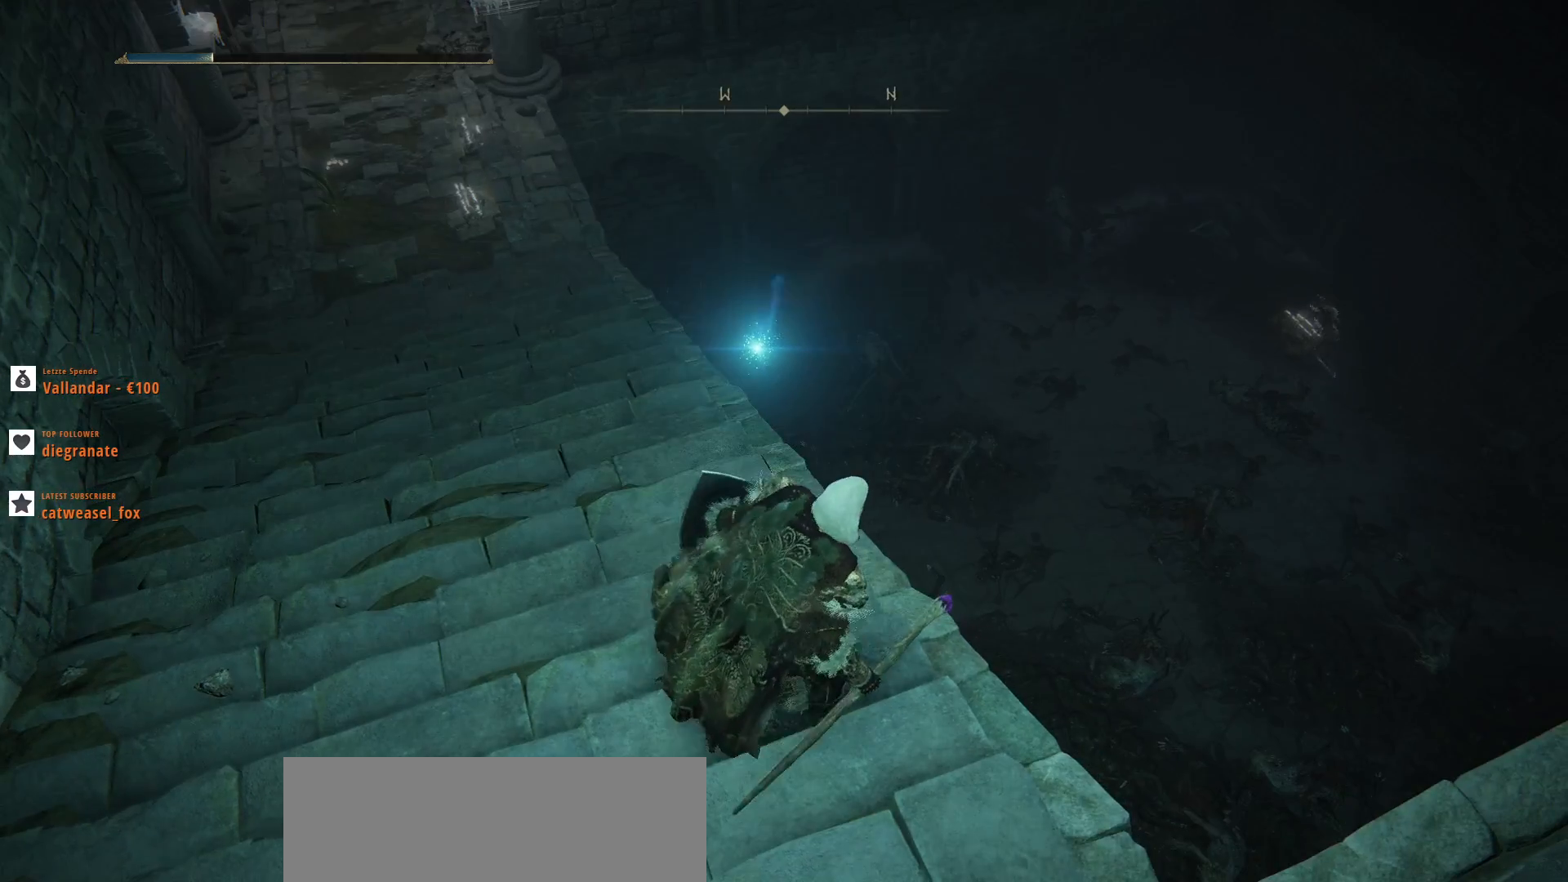
{"keys": [], "mouse": [], "events": [[67, "tab", "down"], [167, "tab", "up"]]}
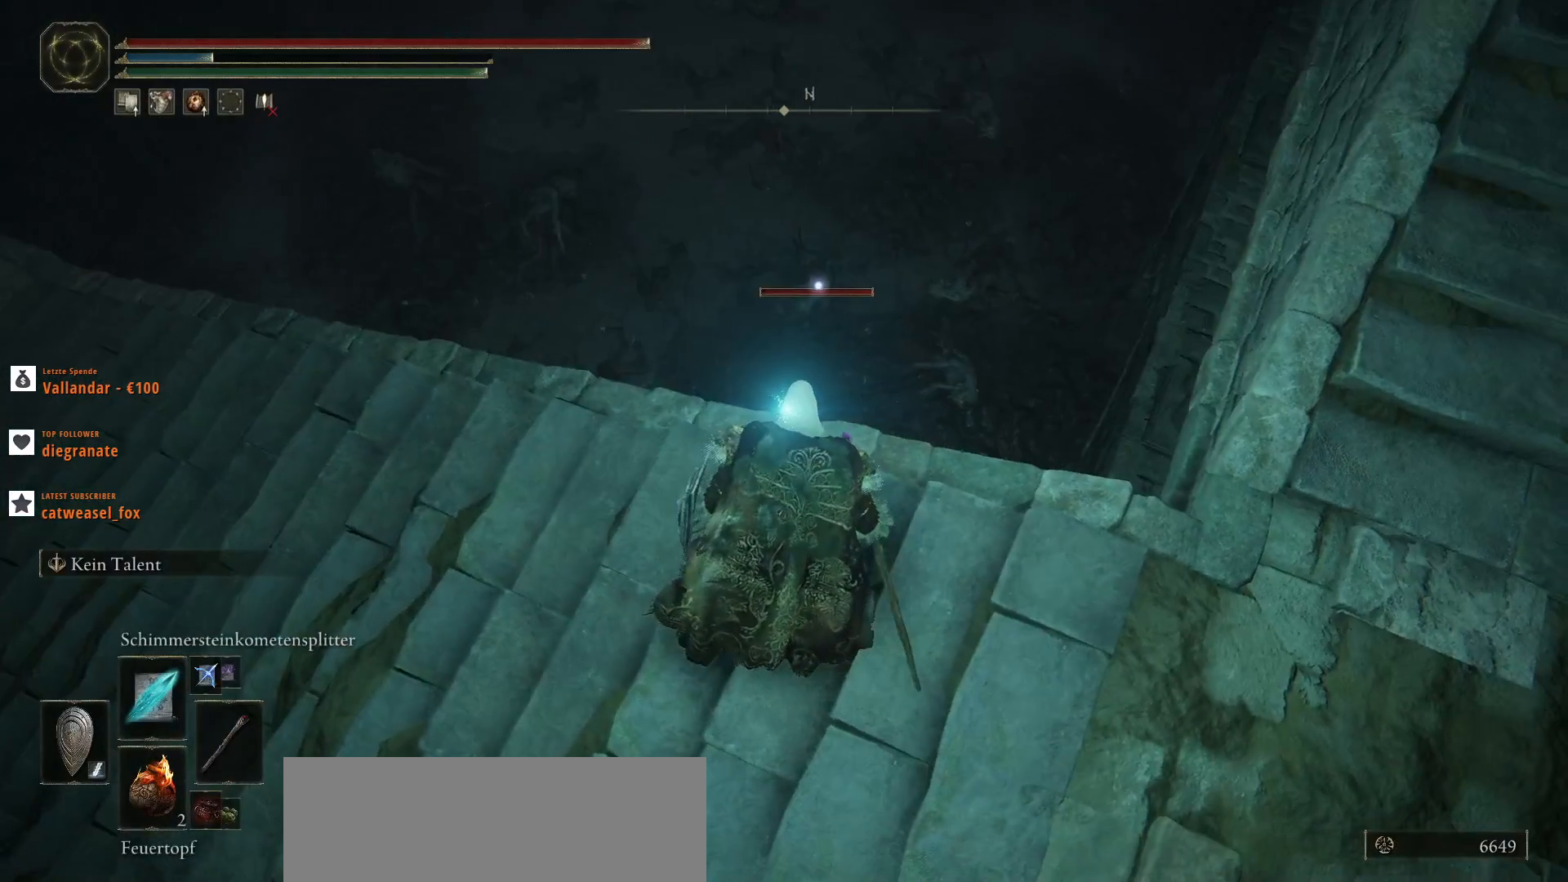
{"keys": [], "mouse": [], "events": [[167, "mouse_left", "down"], [367, "mouse_left", "up"]]}
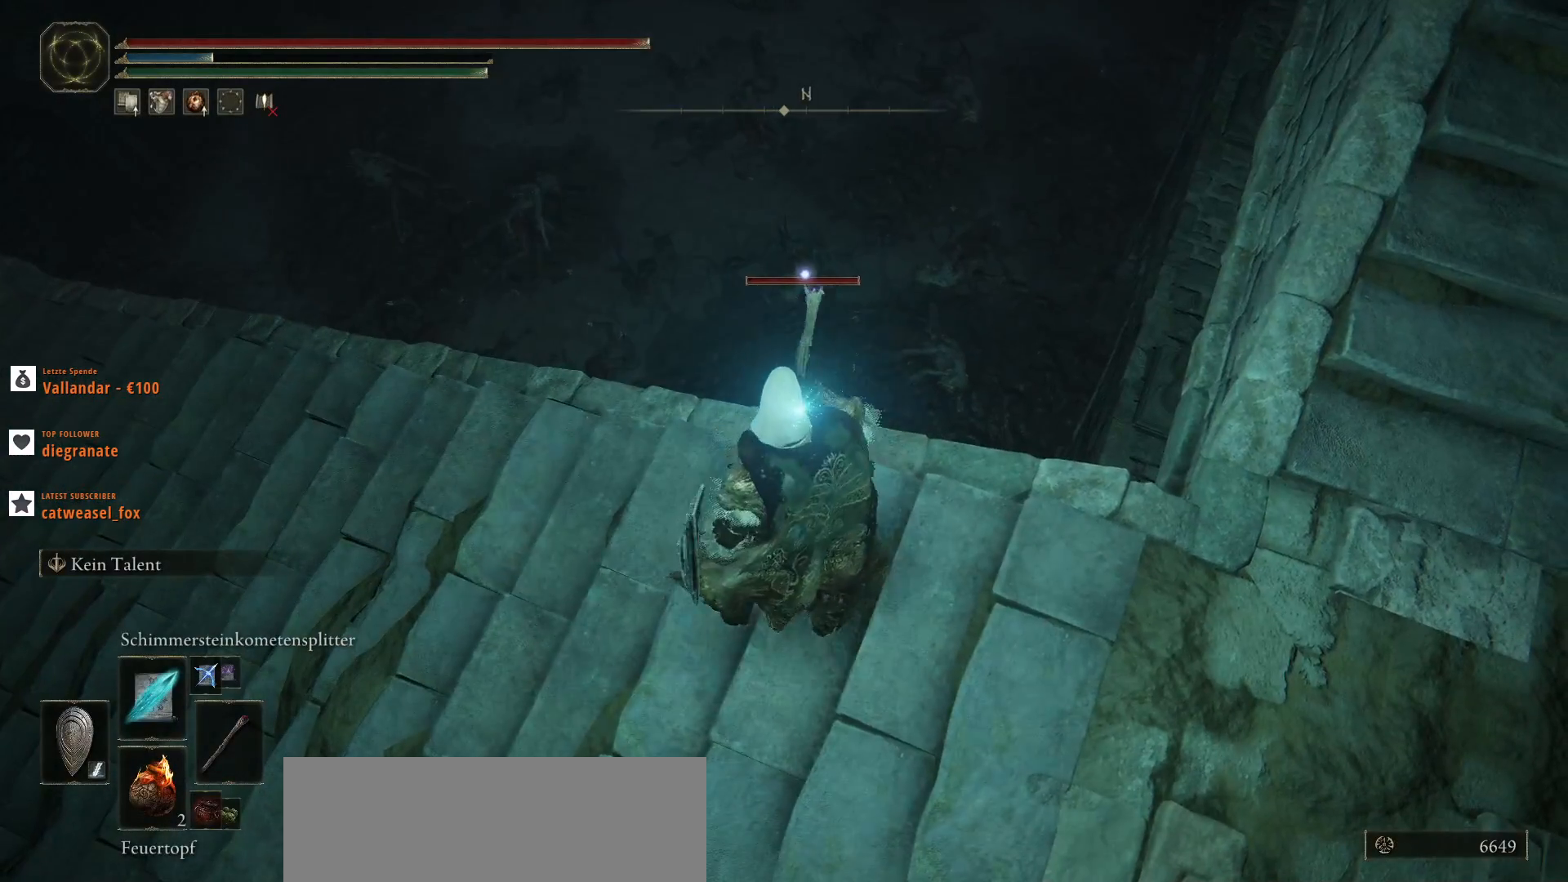
{"keys": [], "mouse": [], "events": []}
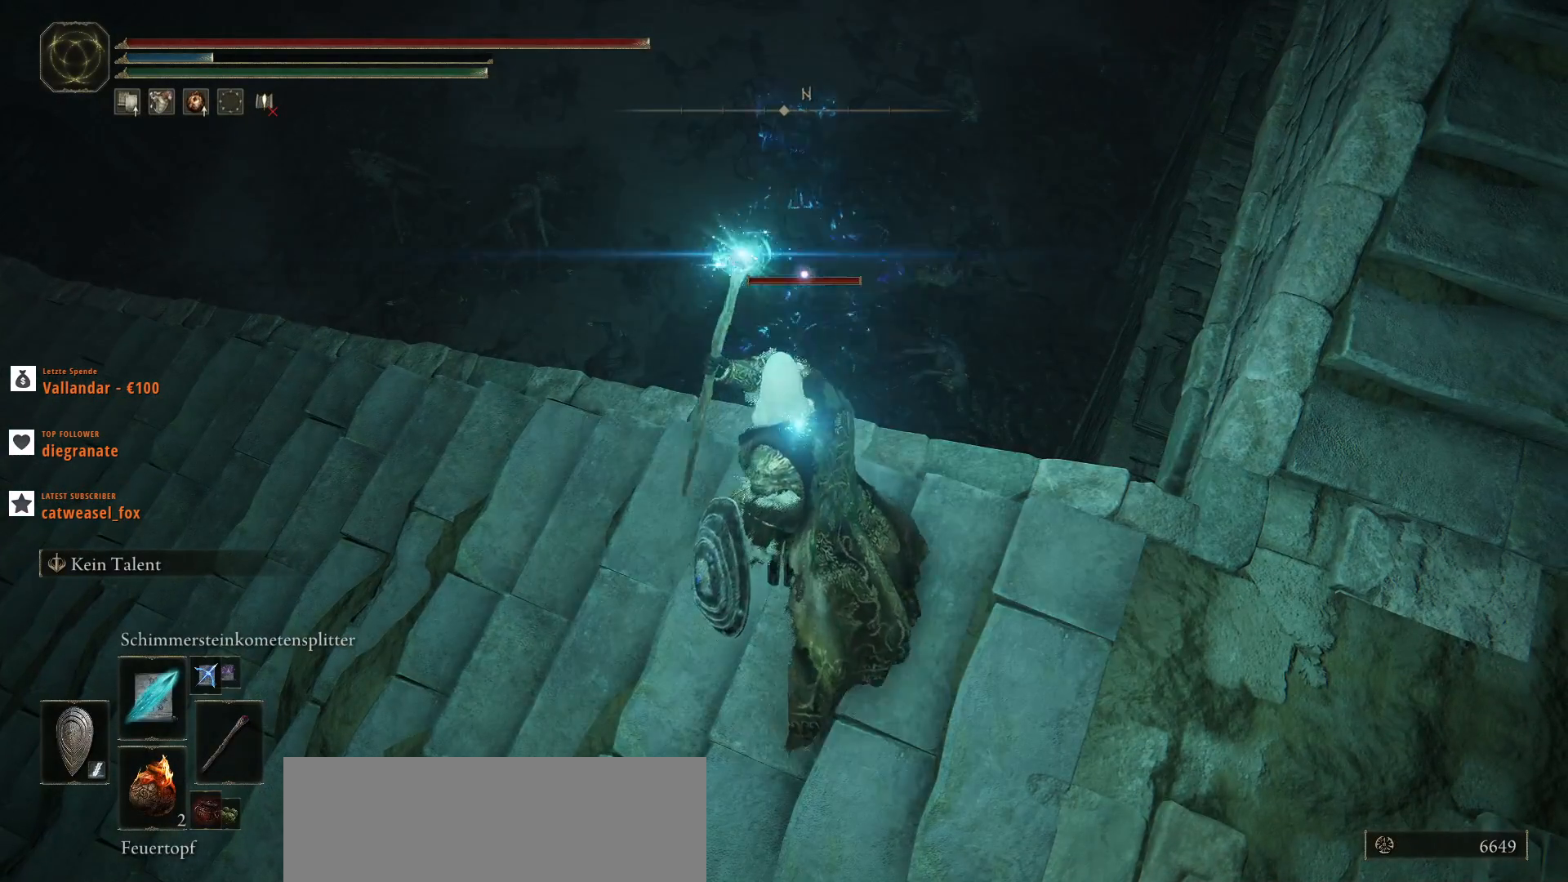
{"keys": [], "mouse": [], "events": []}
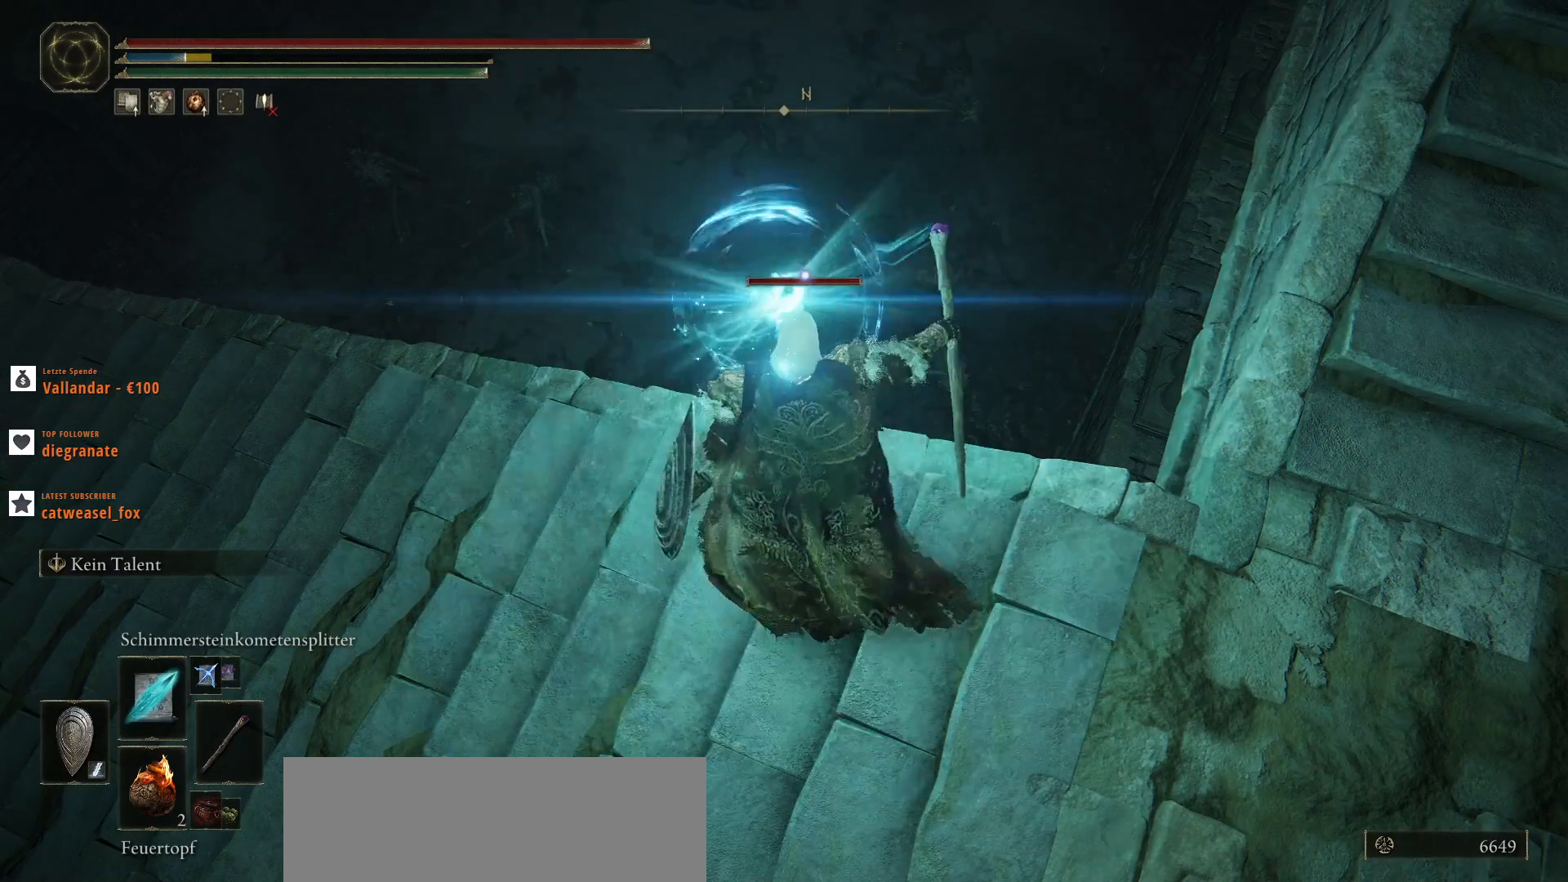
{"keys": [], "mouse": [], "events": []}
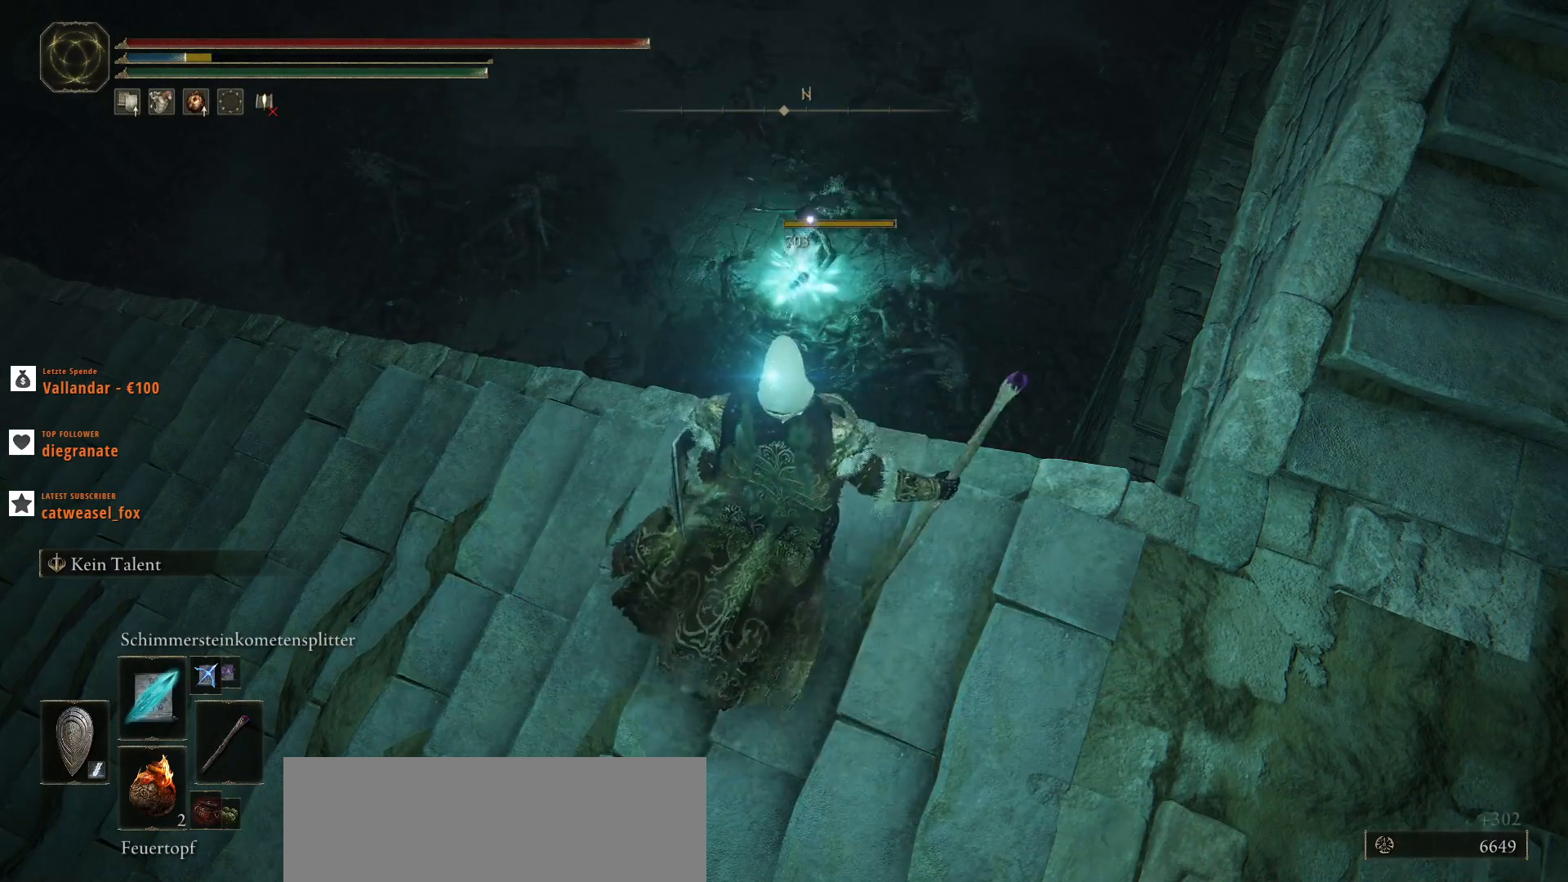
{"keys": [], "mouse": [], "events": []}
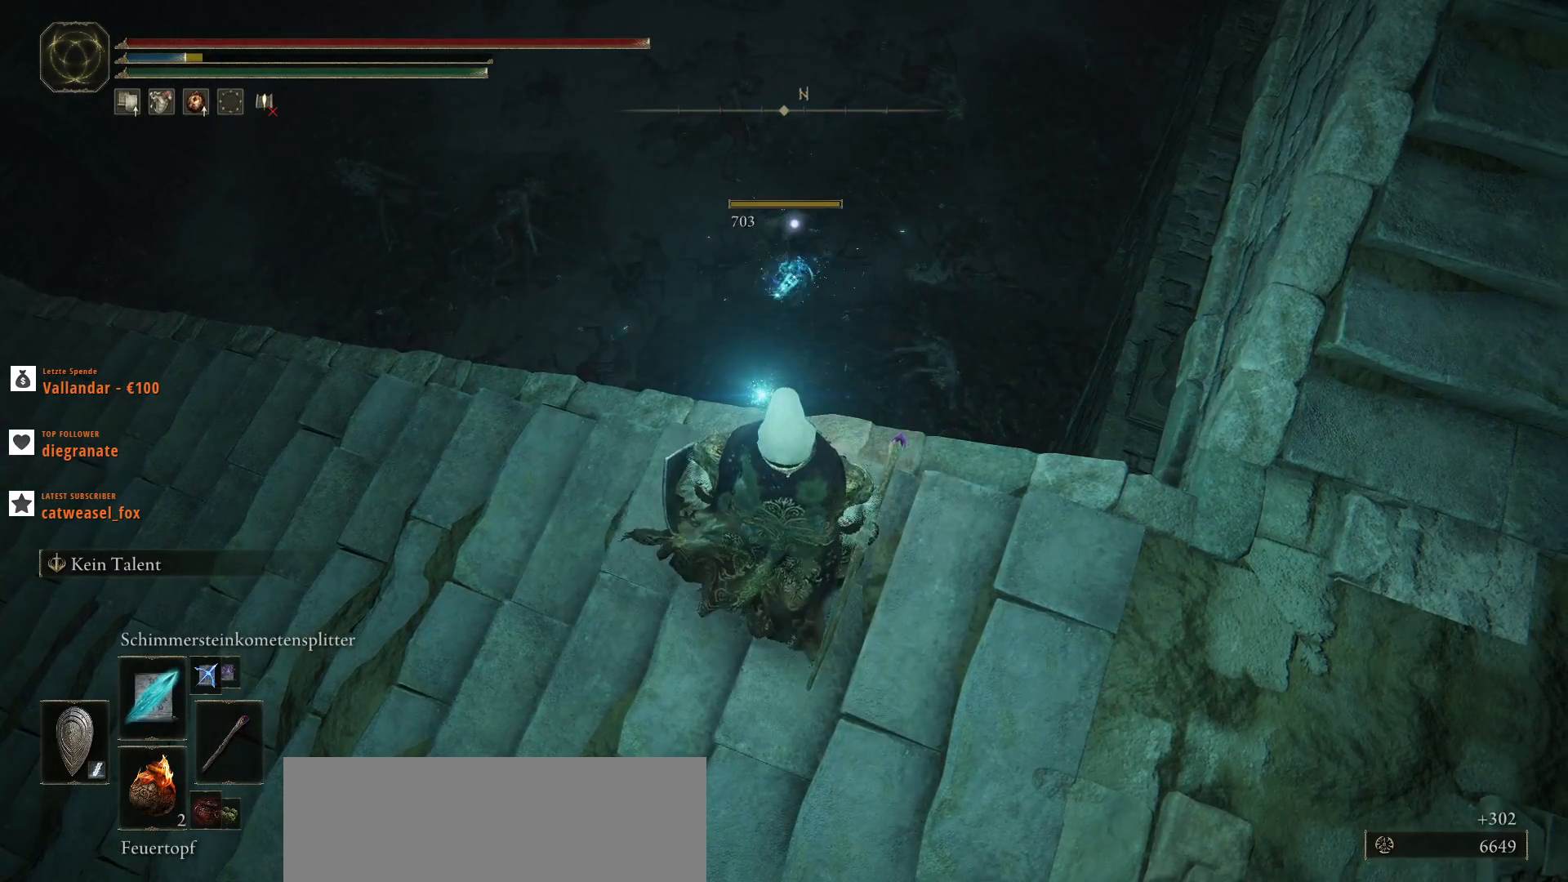
{"keys": [], "mouse": [], "events": []}
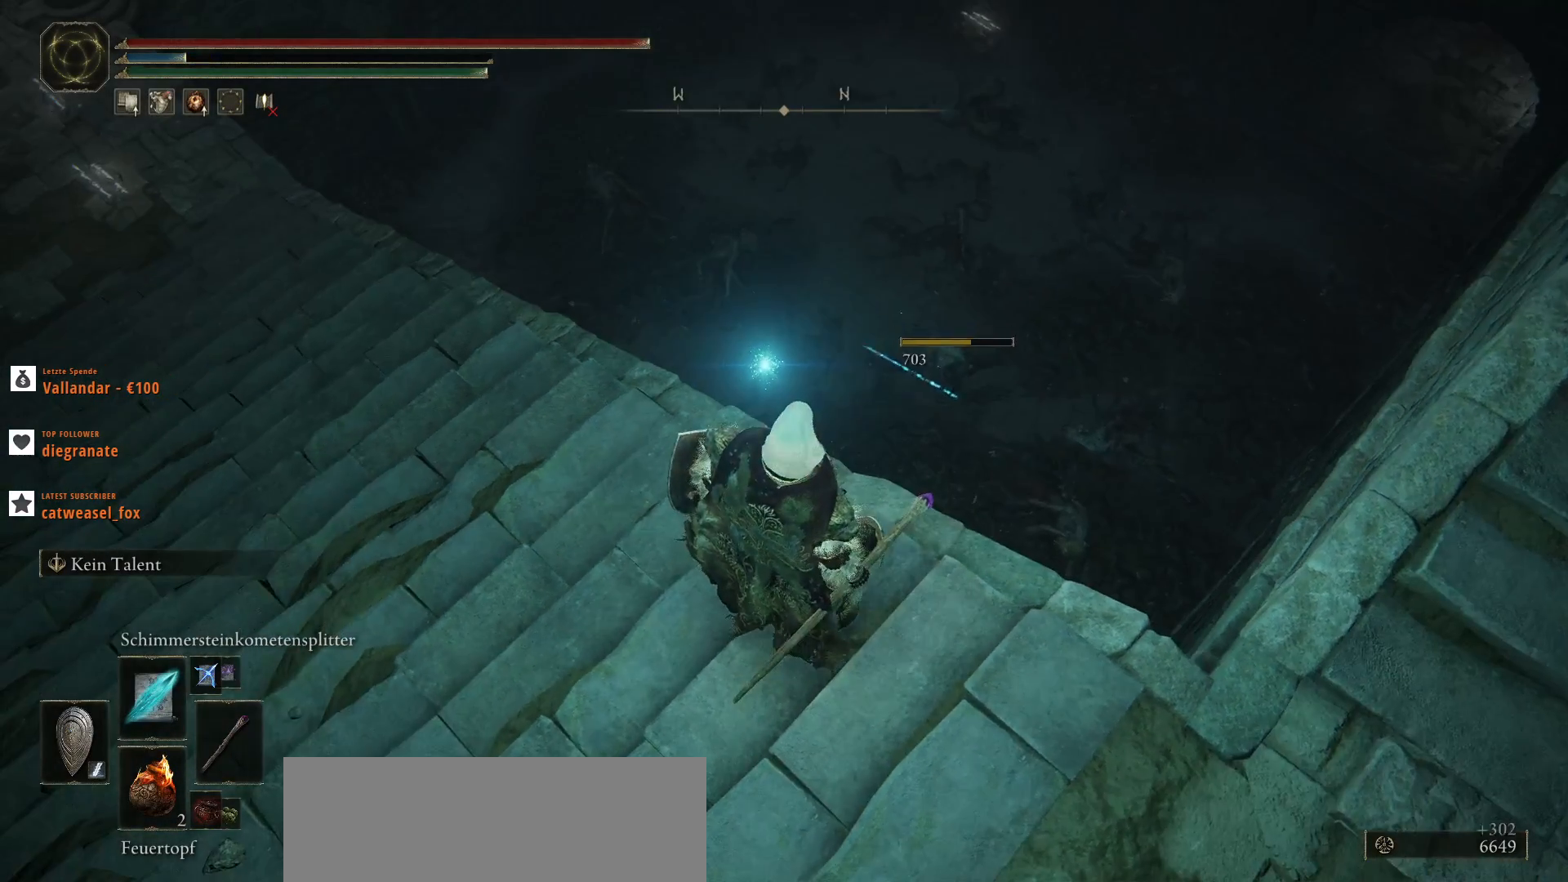
{"keys": ["tab"], "mouse": [], "events": [[433, "tab", "down"]]}
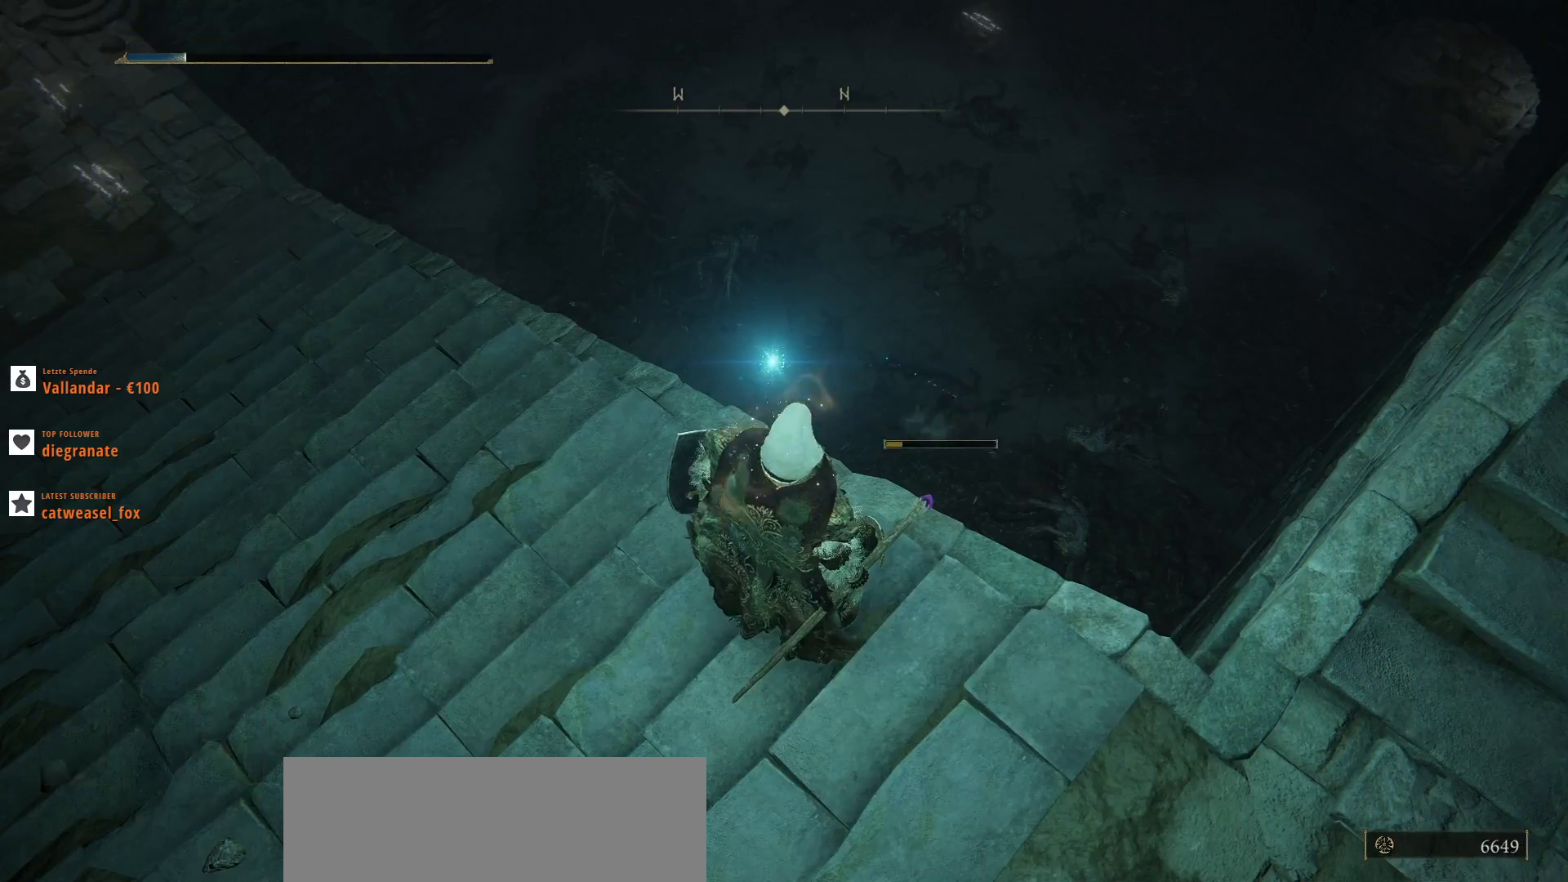
{"keys": [], "mouse": [], "events": [[33, "tab", "up"]]}
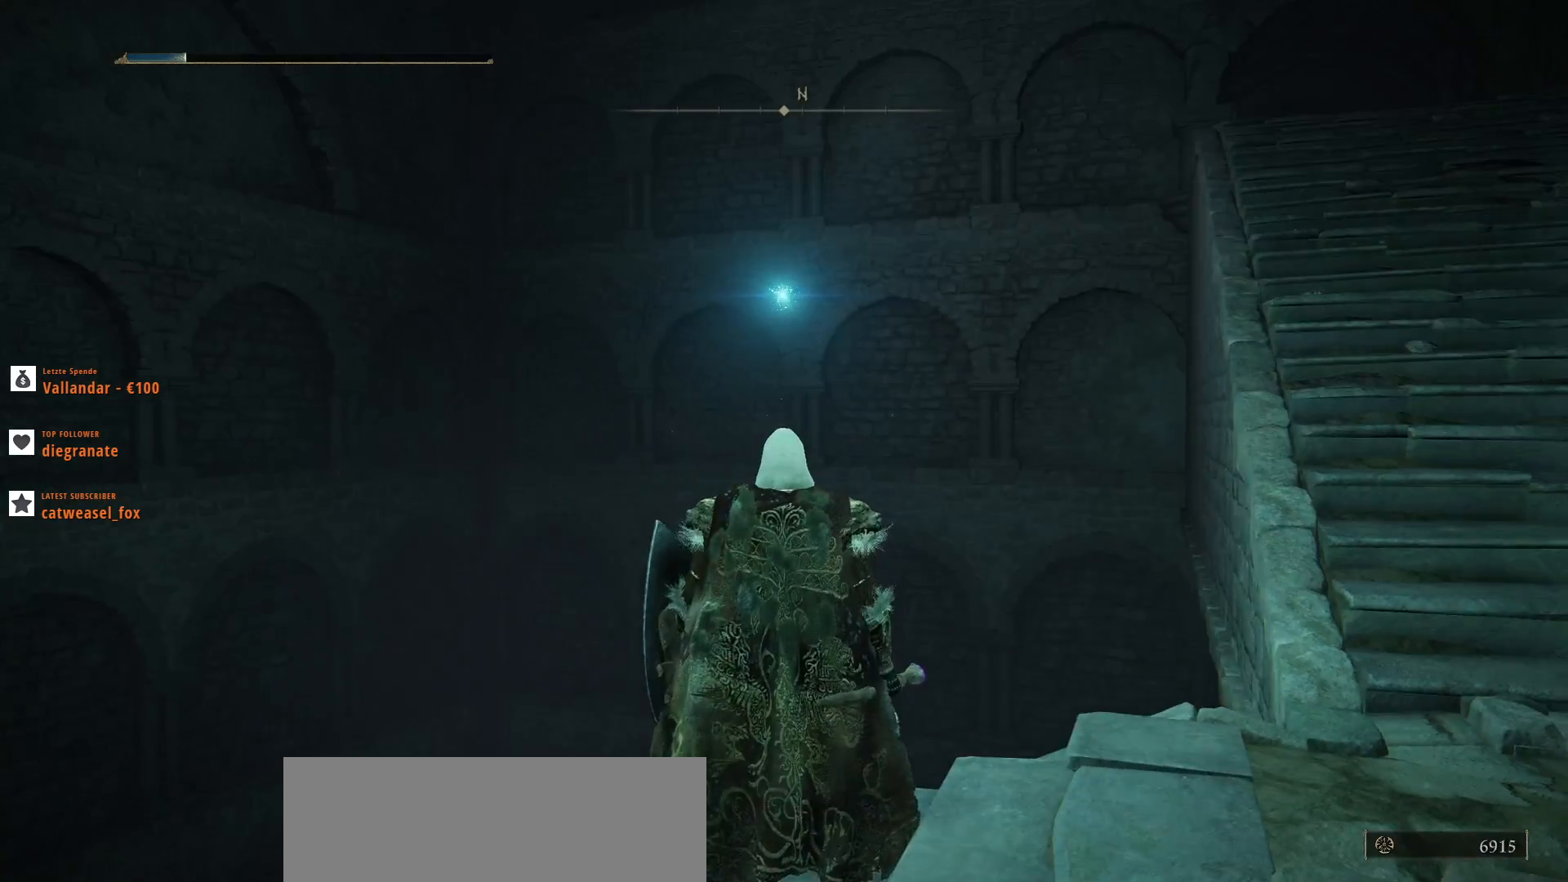
{"keys": ["w"], "mouse": [], "events": [[467, "w", "down"]]}
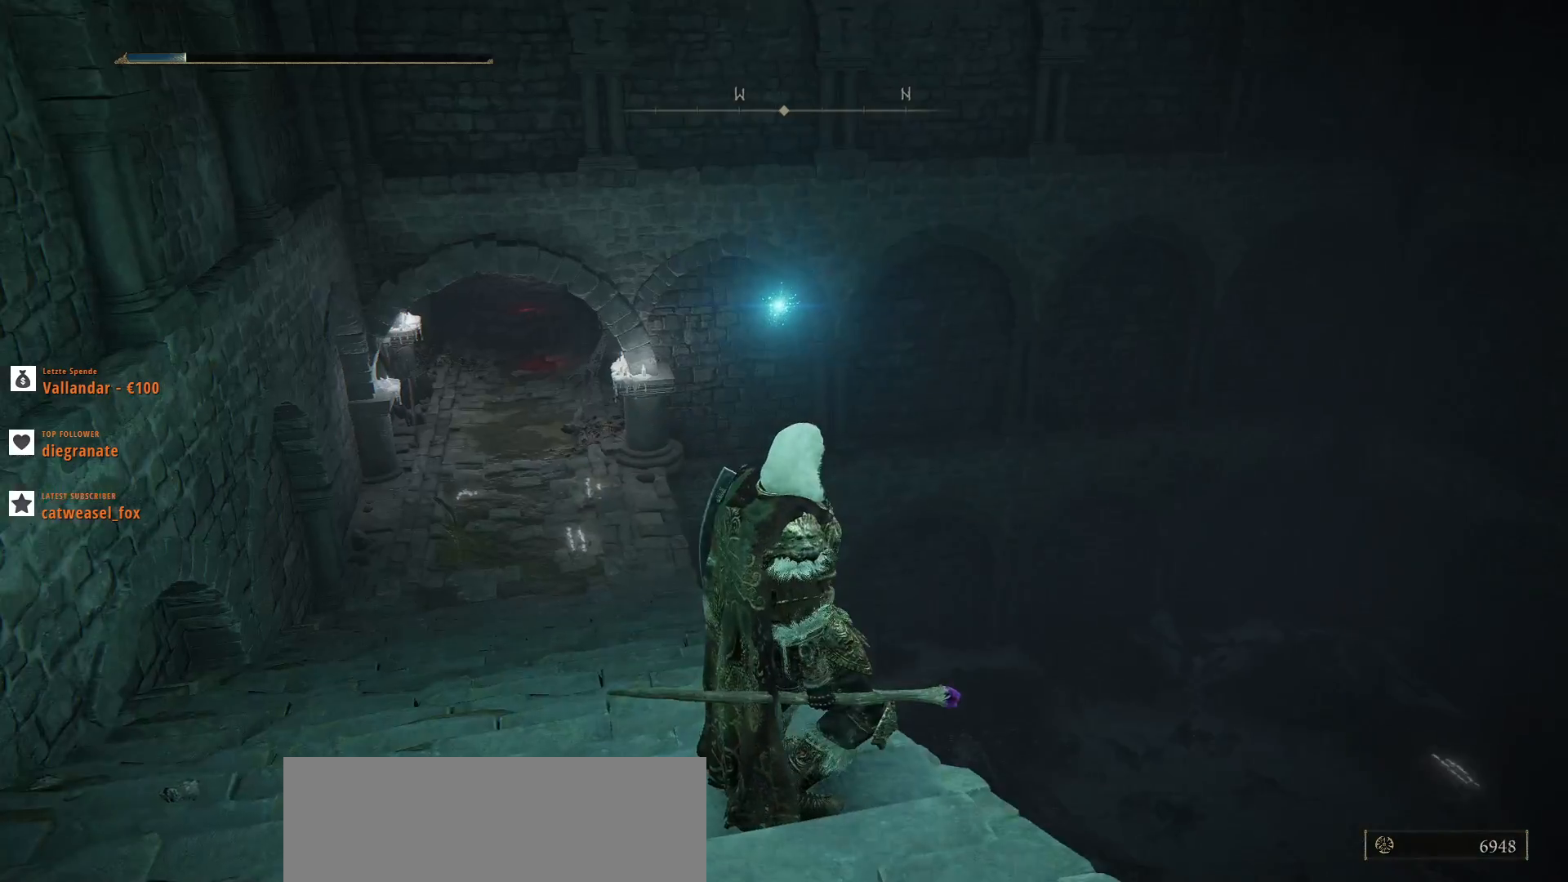
{"keys": ["w"], "mouse": [], "events": []}
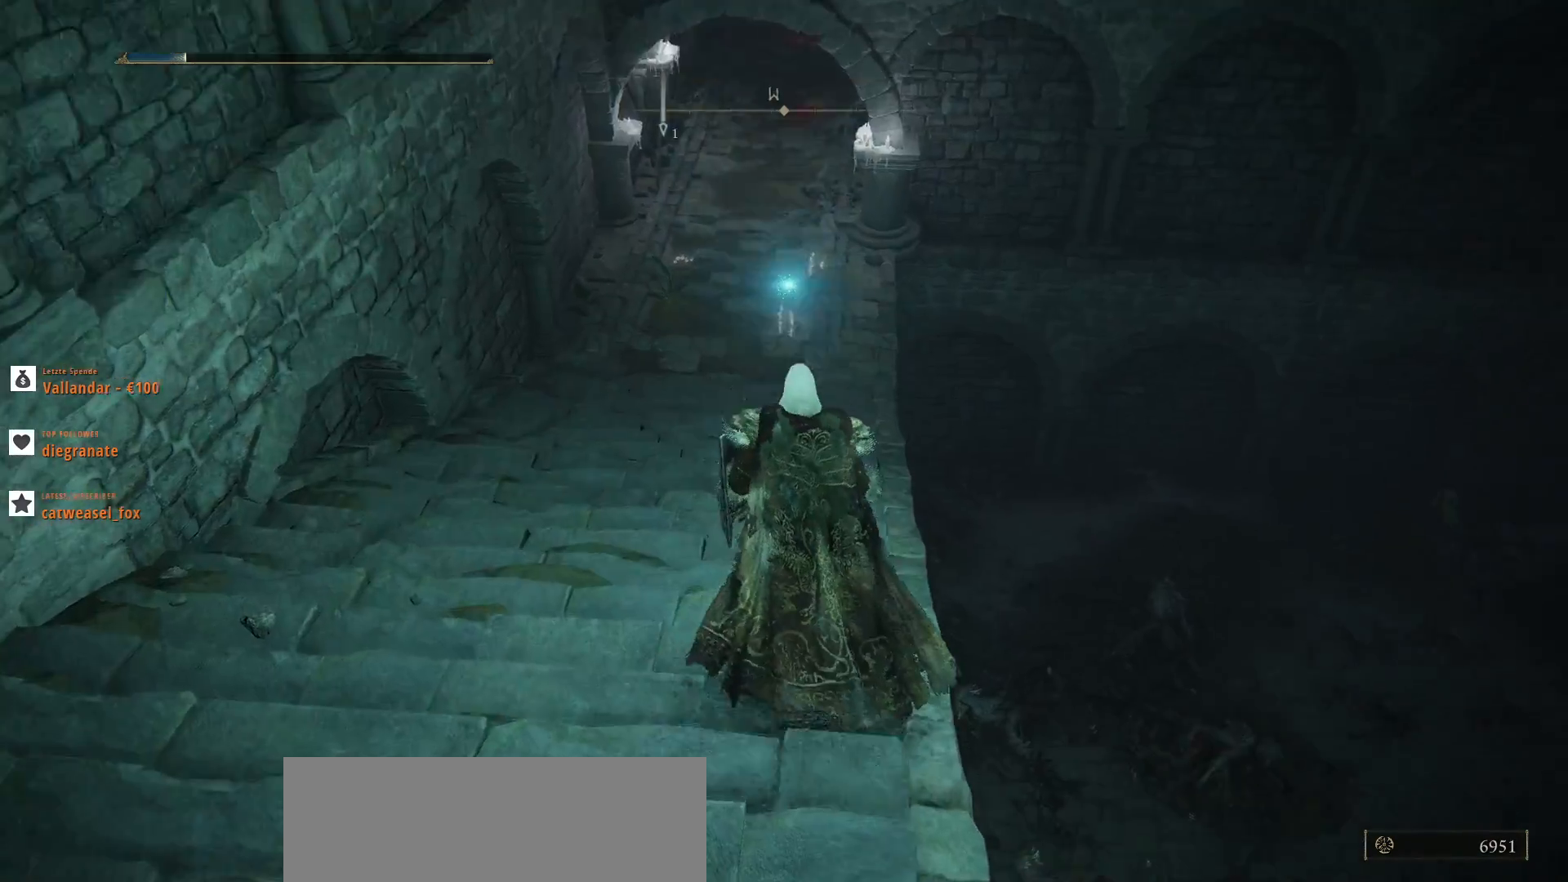
{"keys": [], "mouse": [], "events": [[333, "w", "up"]]}
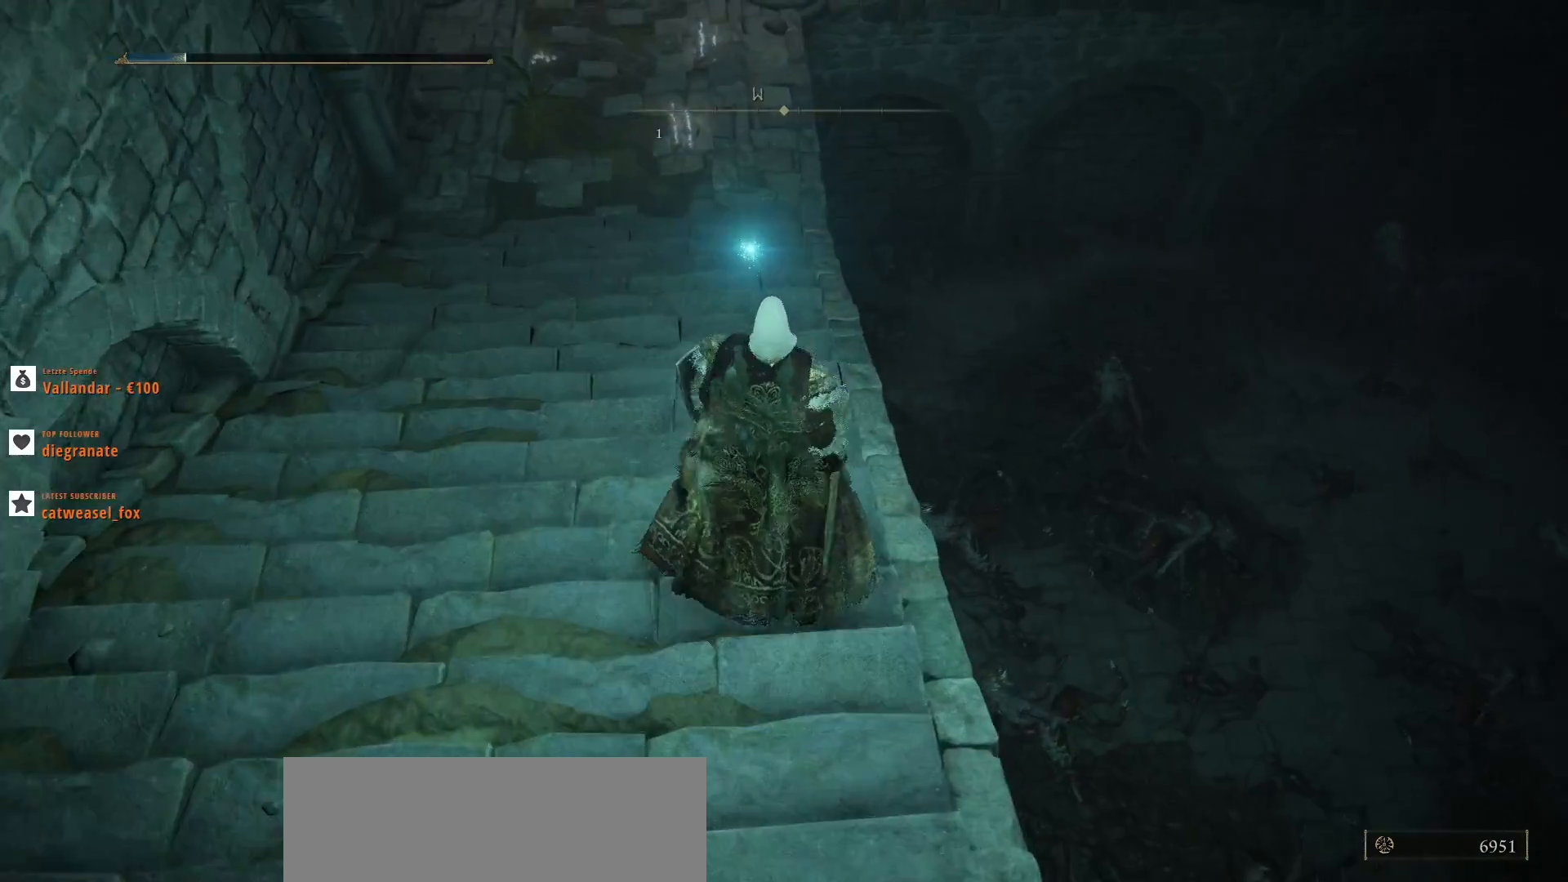
{"keys": [], "mouse": [], "events": [[100, "x", "down"], [233, "x", "up"]]}
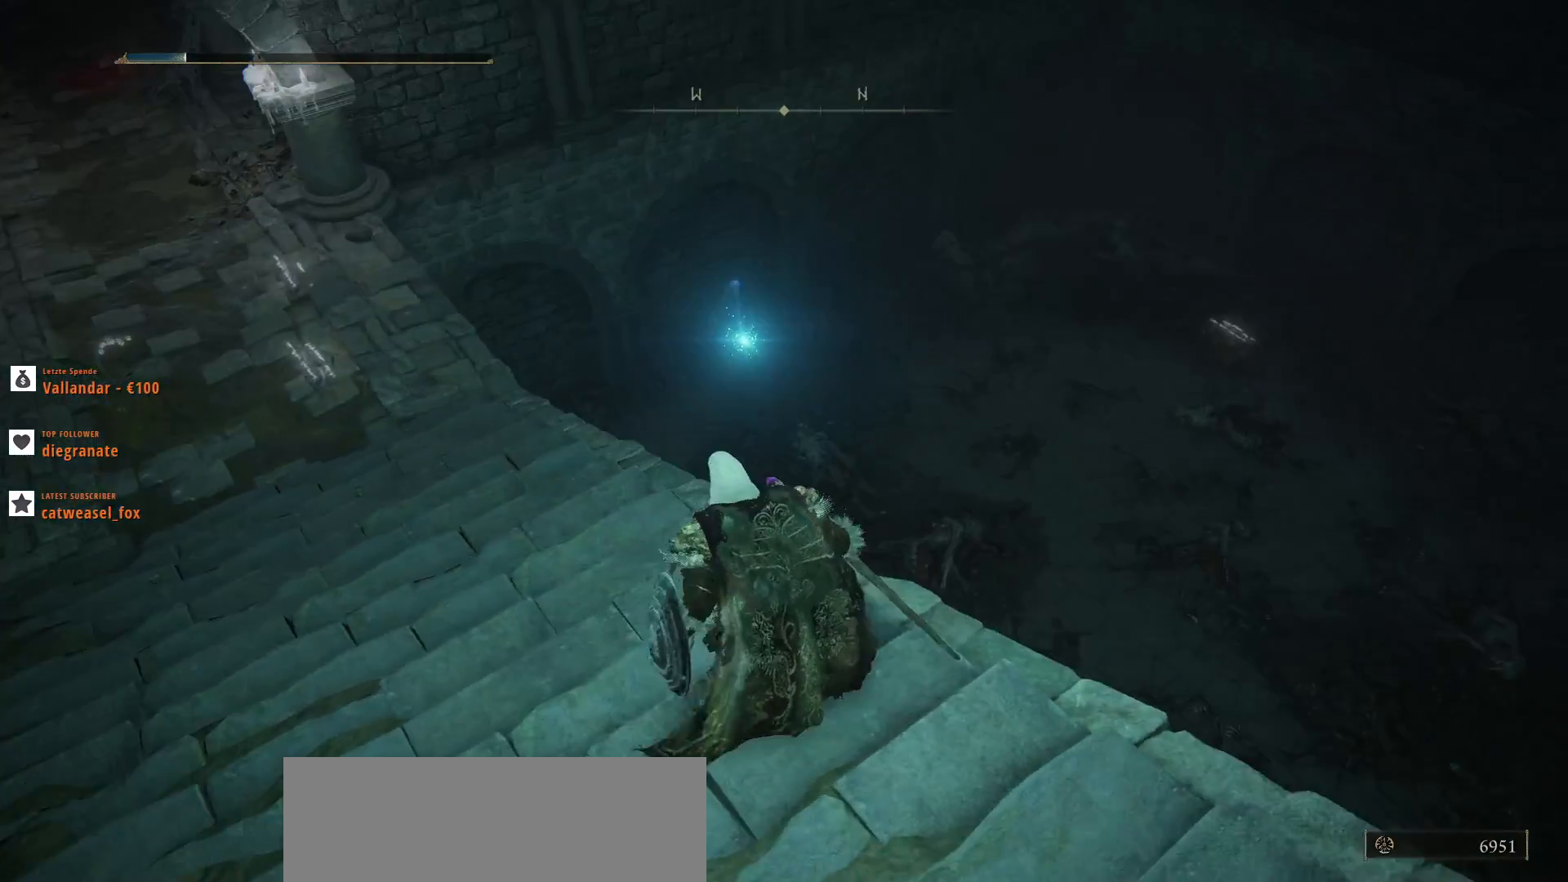
{"keys": ["w"], "mouse": [], "events": [[367, "w", "down"]]}
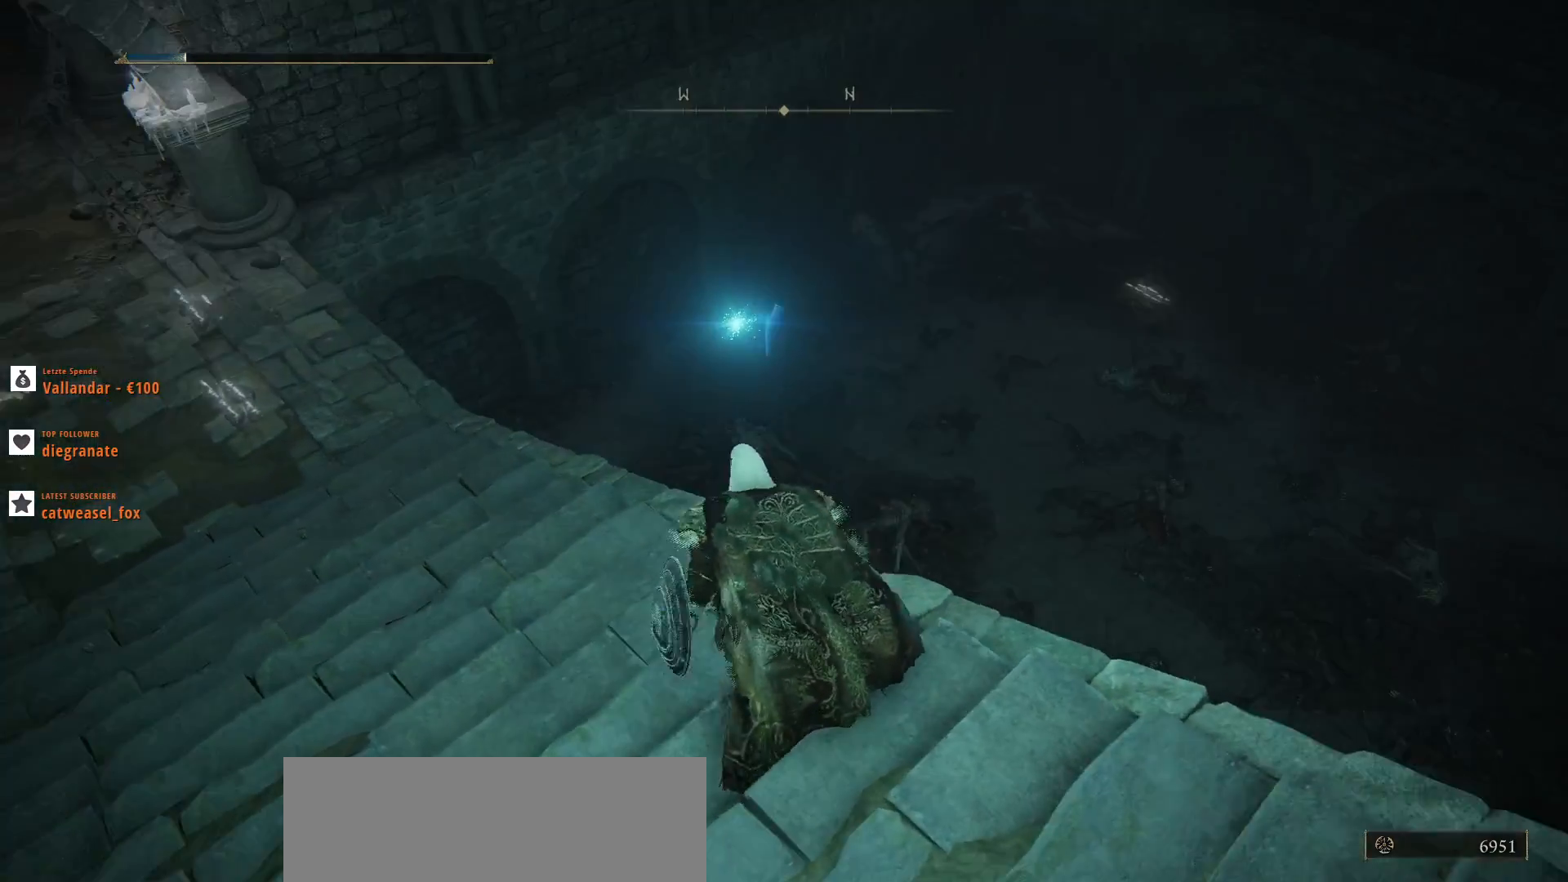
{"keys": [], "mouse": [], "events": [[67, "w", "up"], [367, "tab", "down"], [467, "tab", "up"]]}